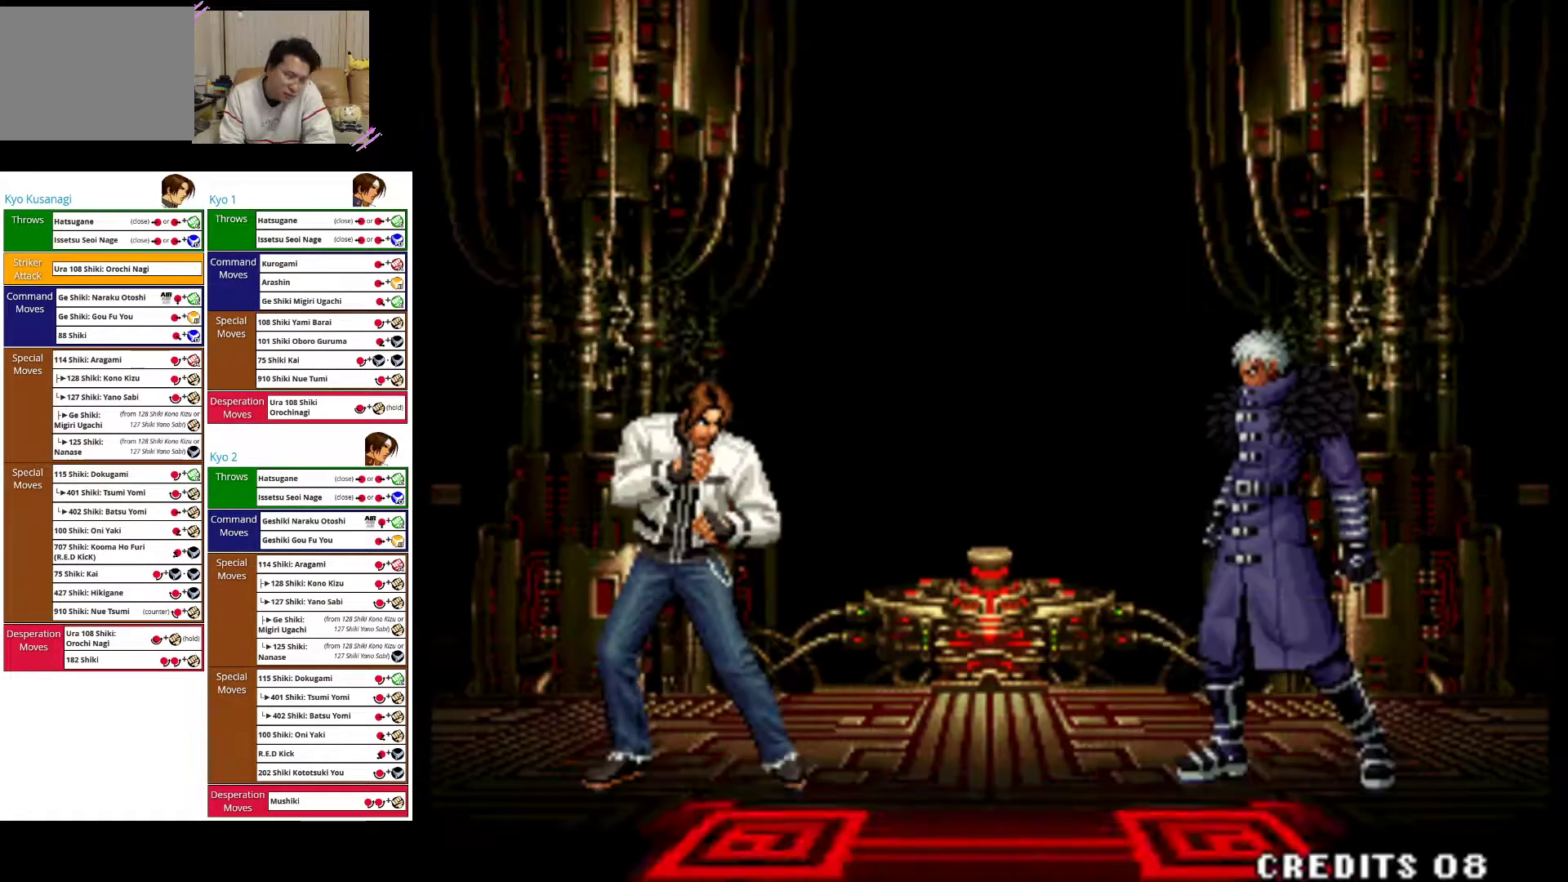
Gameplay with a controller (arcade stick); each line is a JSON object with the inputs held at the frame after it (dt_ms = milliseconds from this image to that frame). "events" lists button and stick changes between this image and that frame as [ms after this image, input, new state], when the widget could be followed in between. Not read: L3 R3.
{"dt_ms": 500, "buttons": ["CROSS"], "left_stick": "up-right", "events": [[33, "SQUARE", "up"], [233, "left_stick", "up-right"], [367, "CROSS", "down"]]}
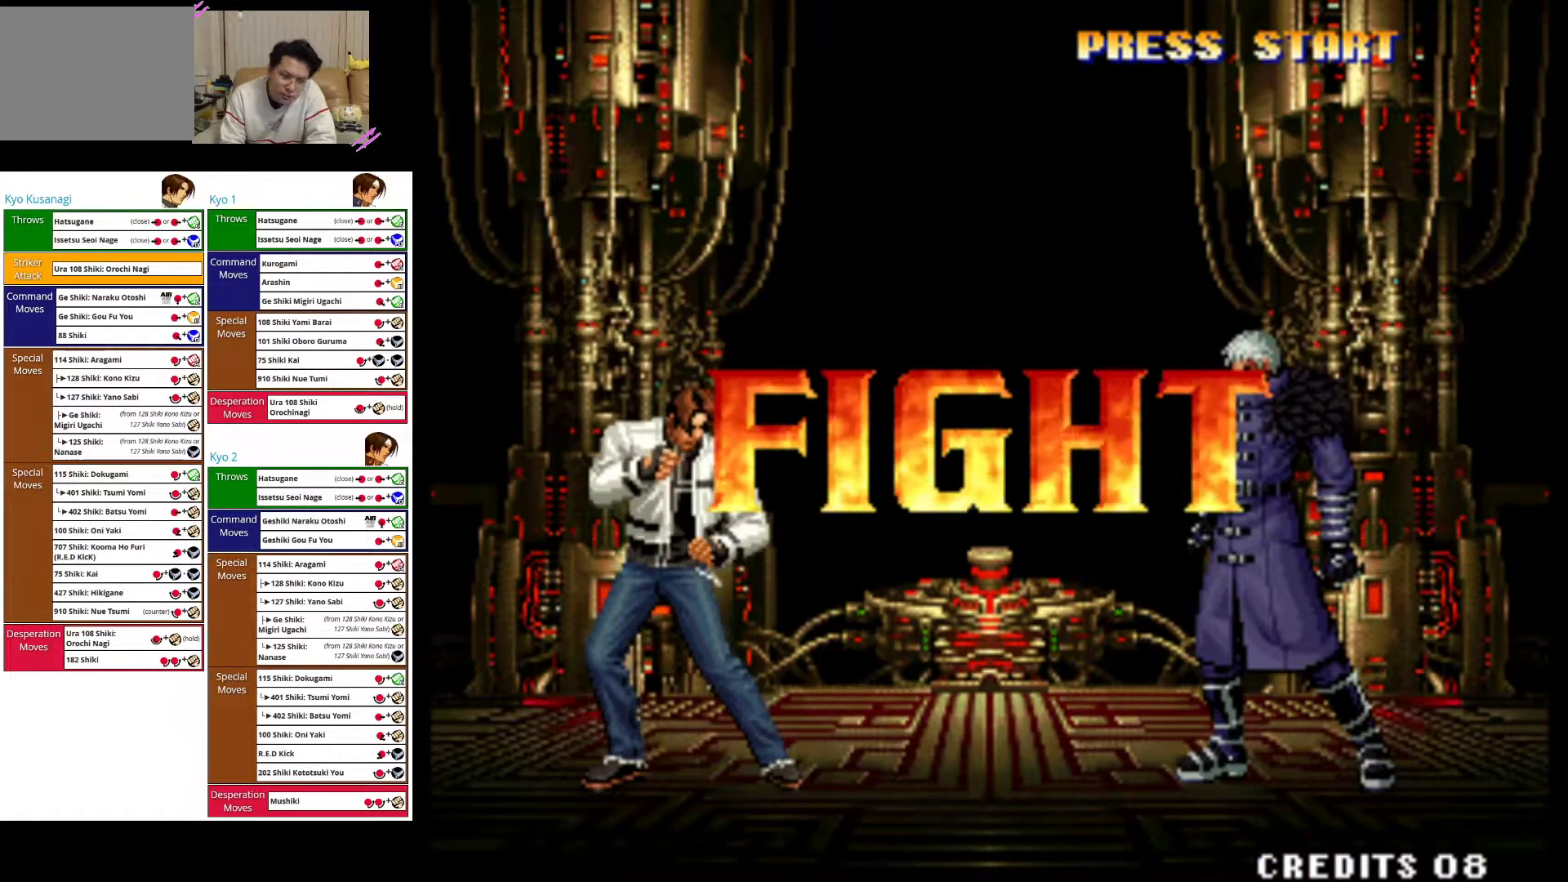
{"dt_ms": 500, "buttons": [], "left_stick": "up-right", "events": [[117, "CROSS", "up"]]}
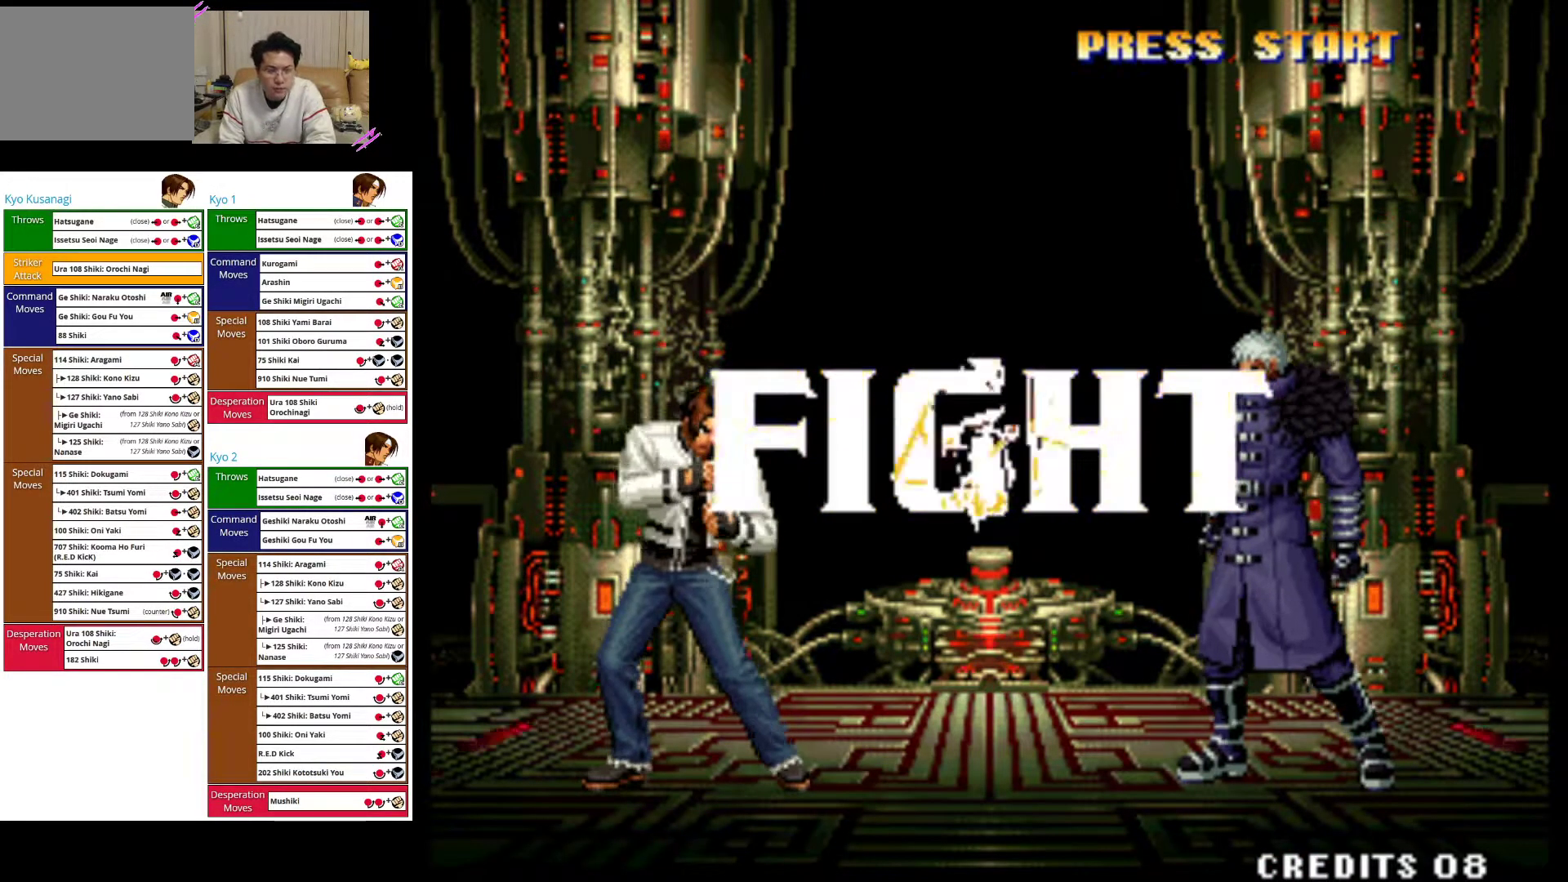
{"dt_ms": 500, "buttons": [], "left_stick": "up-right", "events": []}
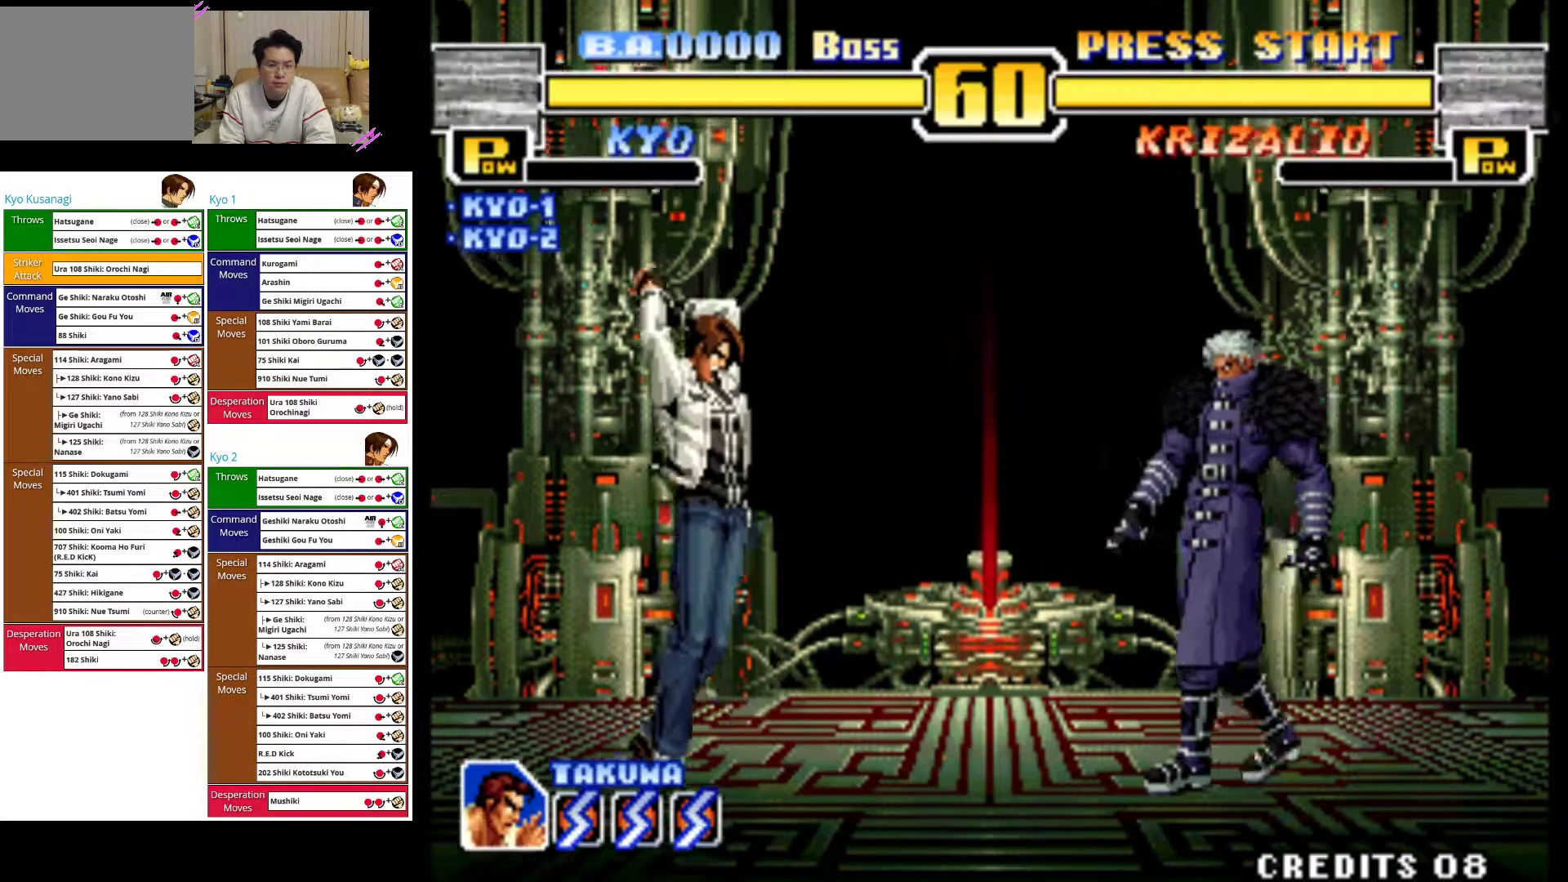
{"dt_ms": 500, "buttons": ["CIRCLE"], "left_stick": "down-left", "events": [[183, "left_stick", "center"], [250, "CROSS", "down"], [267, "left_stick", "down"], [367, "CROSS", "up"], [450, "left_stick", "down-left"], [467, "CIRCLE", "down"]]}
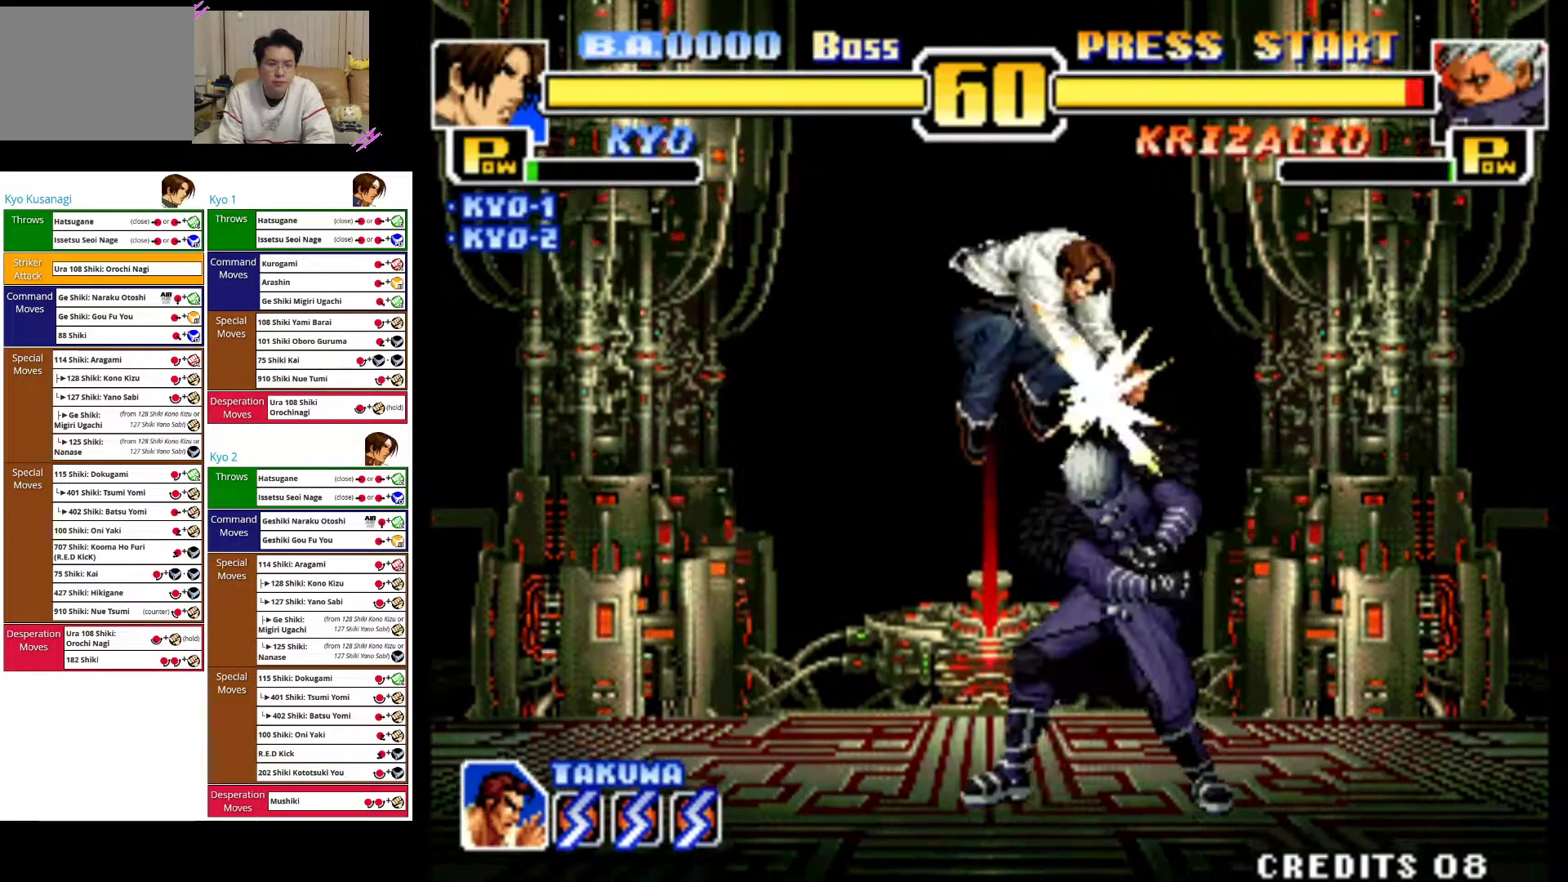
{"dt_ms": 500, "buttons": ["CIRCLE"], "left_stick": "down", "events": [[50, "CIRCLE", "up"], [117, "CIRCLE", "down"], [233, "CIRCLE", "up"], [300, "CIRCLE", "down"], [333, "left_stick", "down"], [417, "CIRCLE", "up"], [483, "CIRCLE", "down"]]}
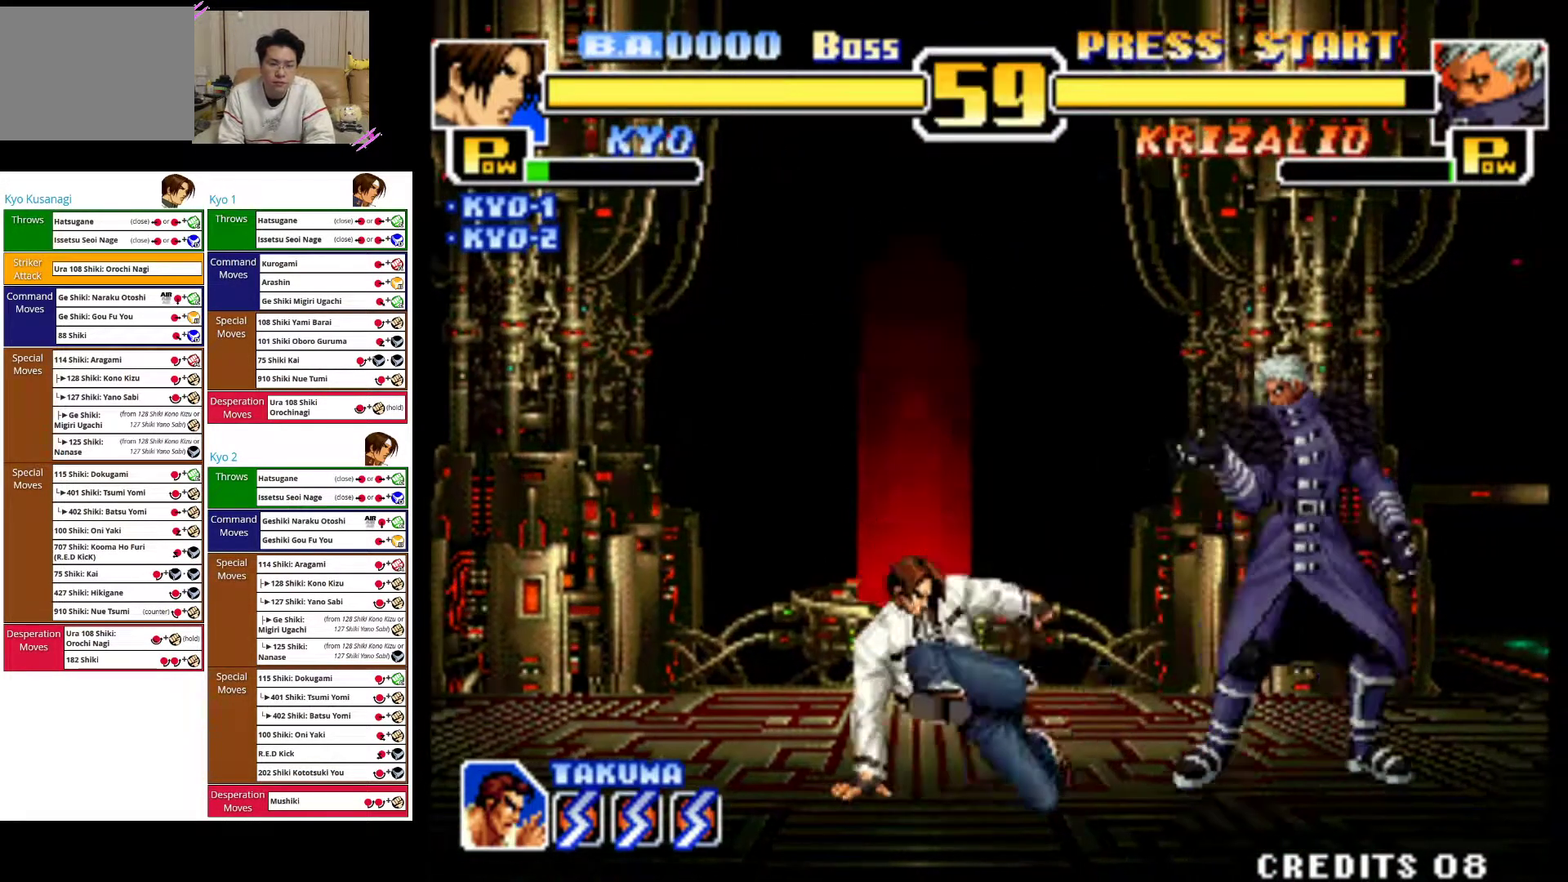
{"dt_ms": 500, "buttons": [], "left_stick": "left", "events": [[100, "left_stick", "down-left"], [367, "CIRCLE", "up"], [367, "left_stick", "left"]]}
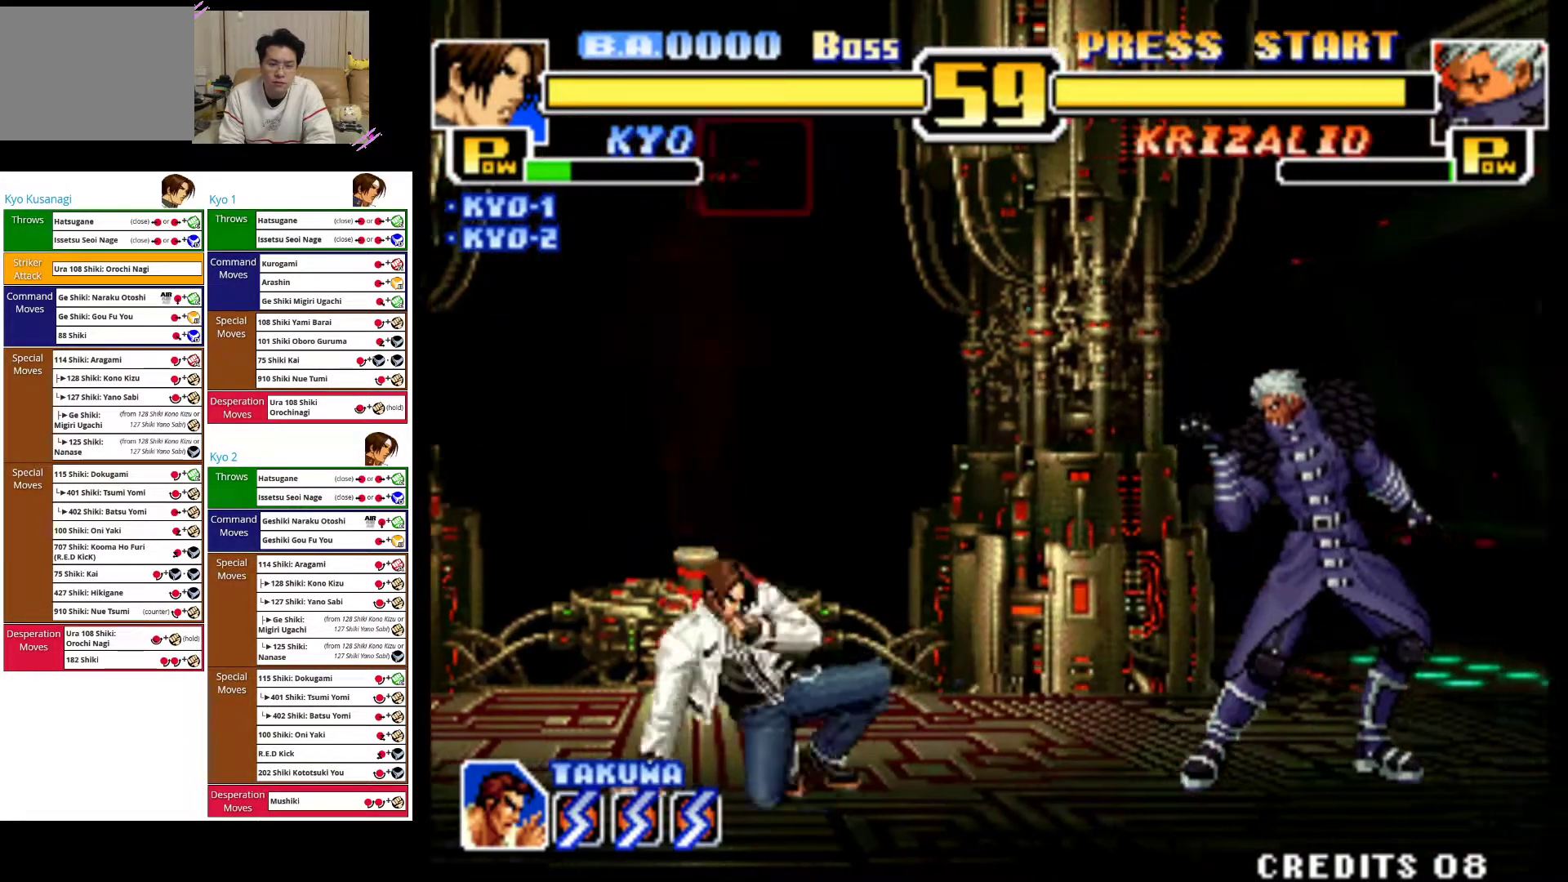
{"dt_ms": 500, "buttons": [], "left_stick": "left", "events": []}
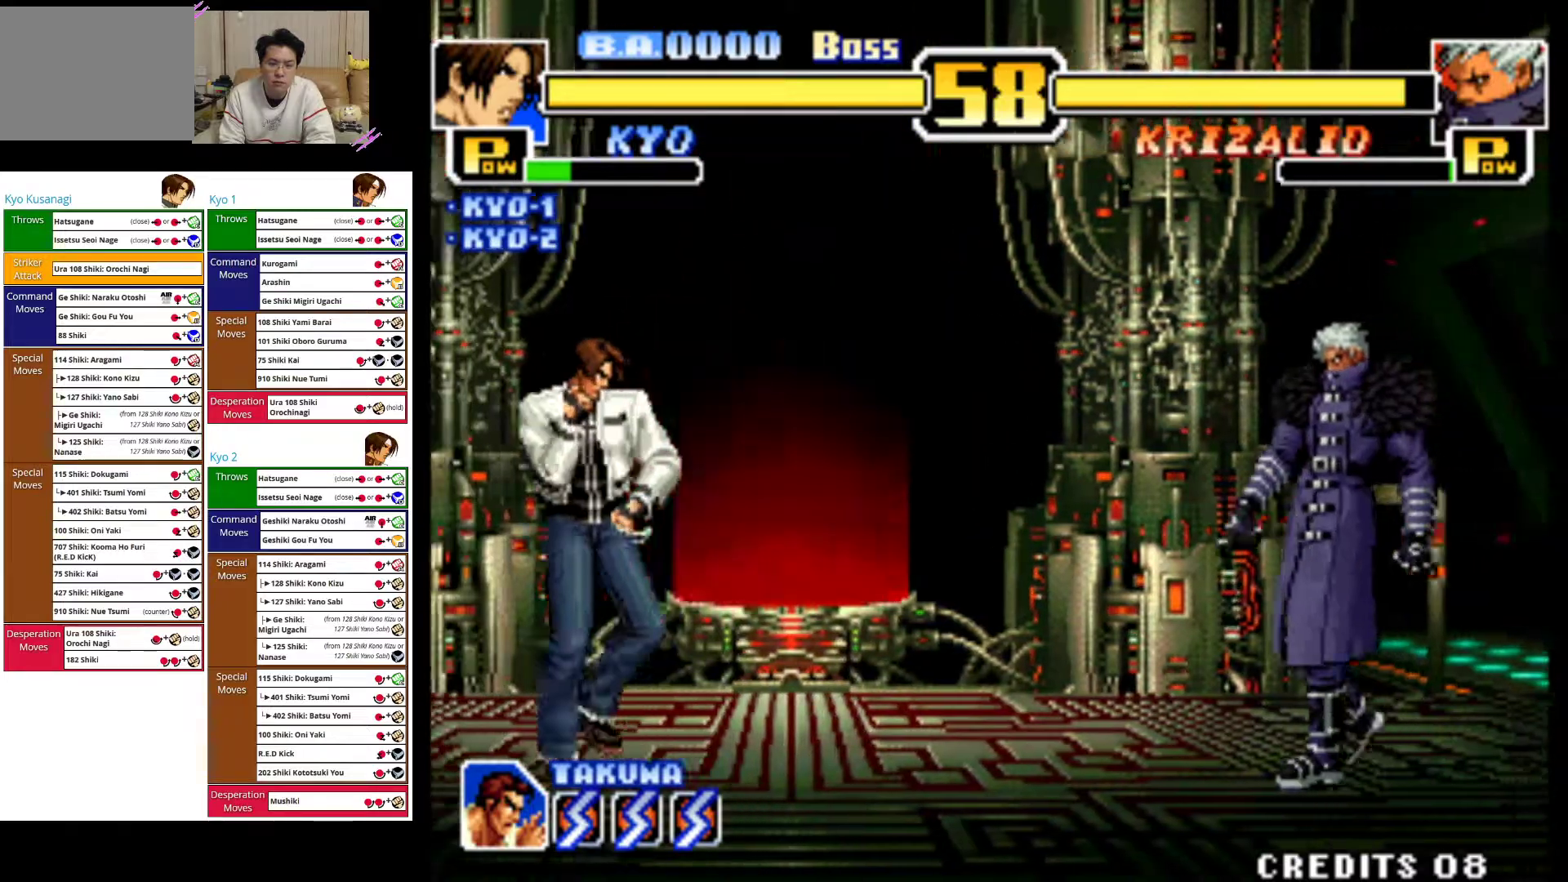
{"dt_ms": 500, "buttons": [], "left_stick": "center", "events": [[150, "left_stick", "down-left"], [267, "left_stick", "left"], [383, "left_stick", "center"]]}
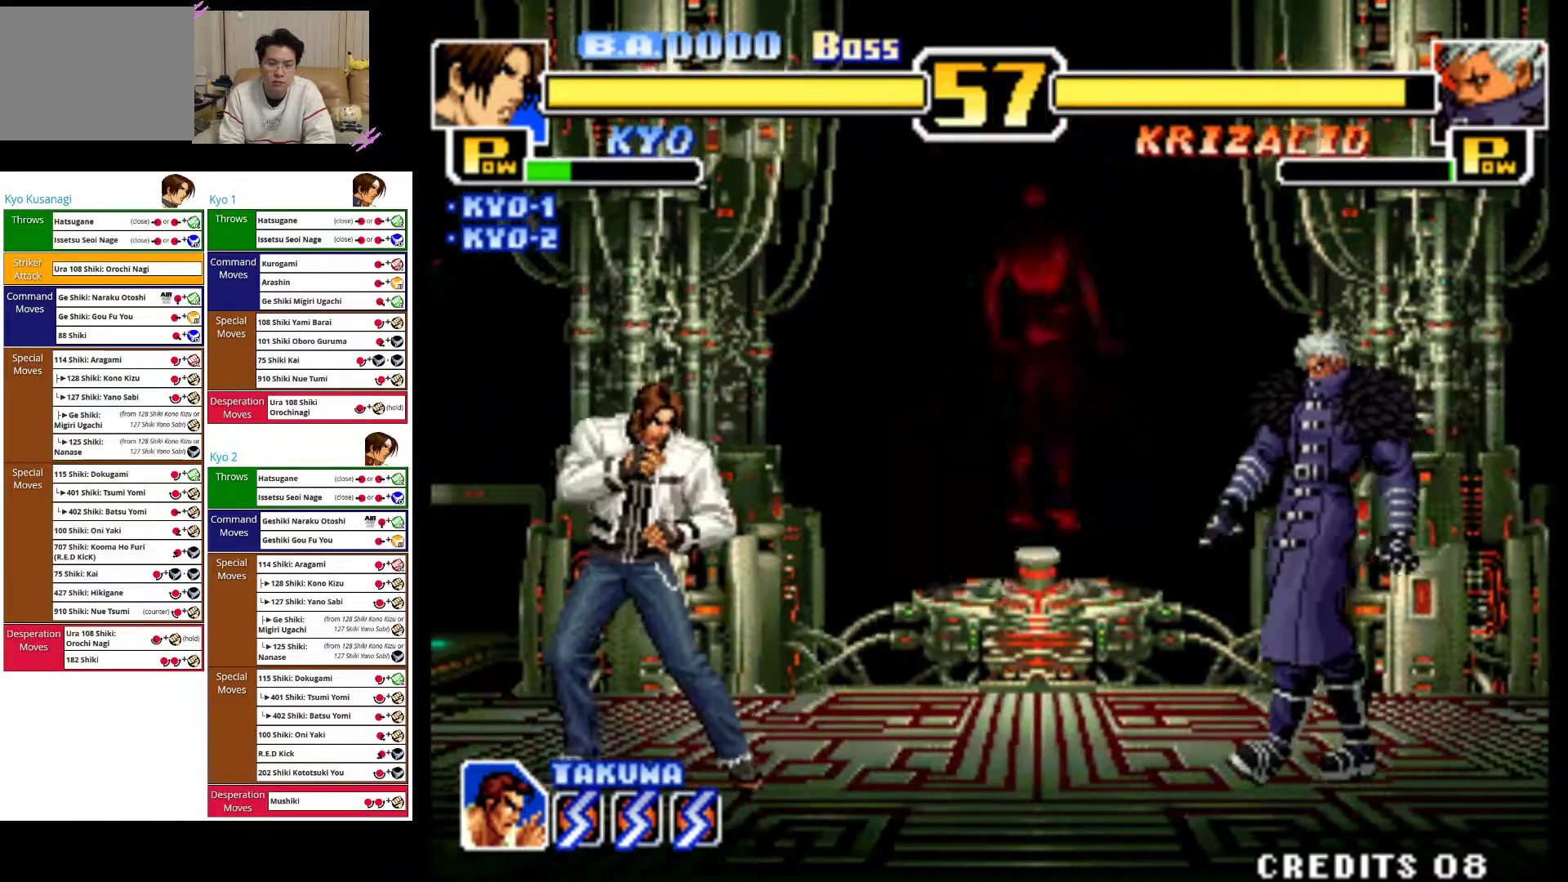
{"dt_ms": 500, "buttons": ["CROSS"], "left_stick": "down", "events": [[50, "left_stick", "up-right"], [250, "left_stick", "center"], [383, "left_stick", "down"], [417, "CROSS", "down"]]}
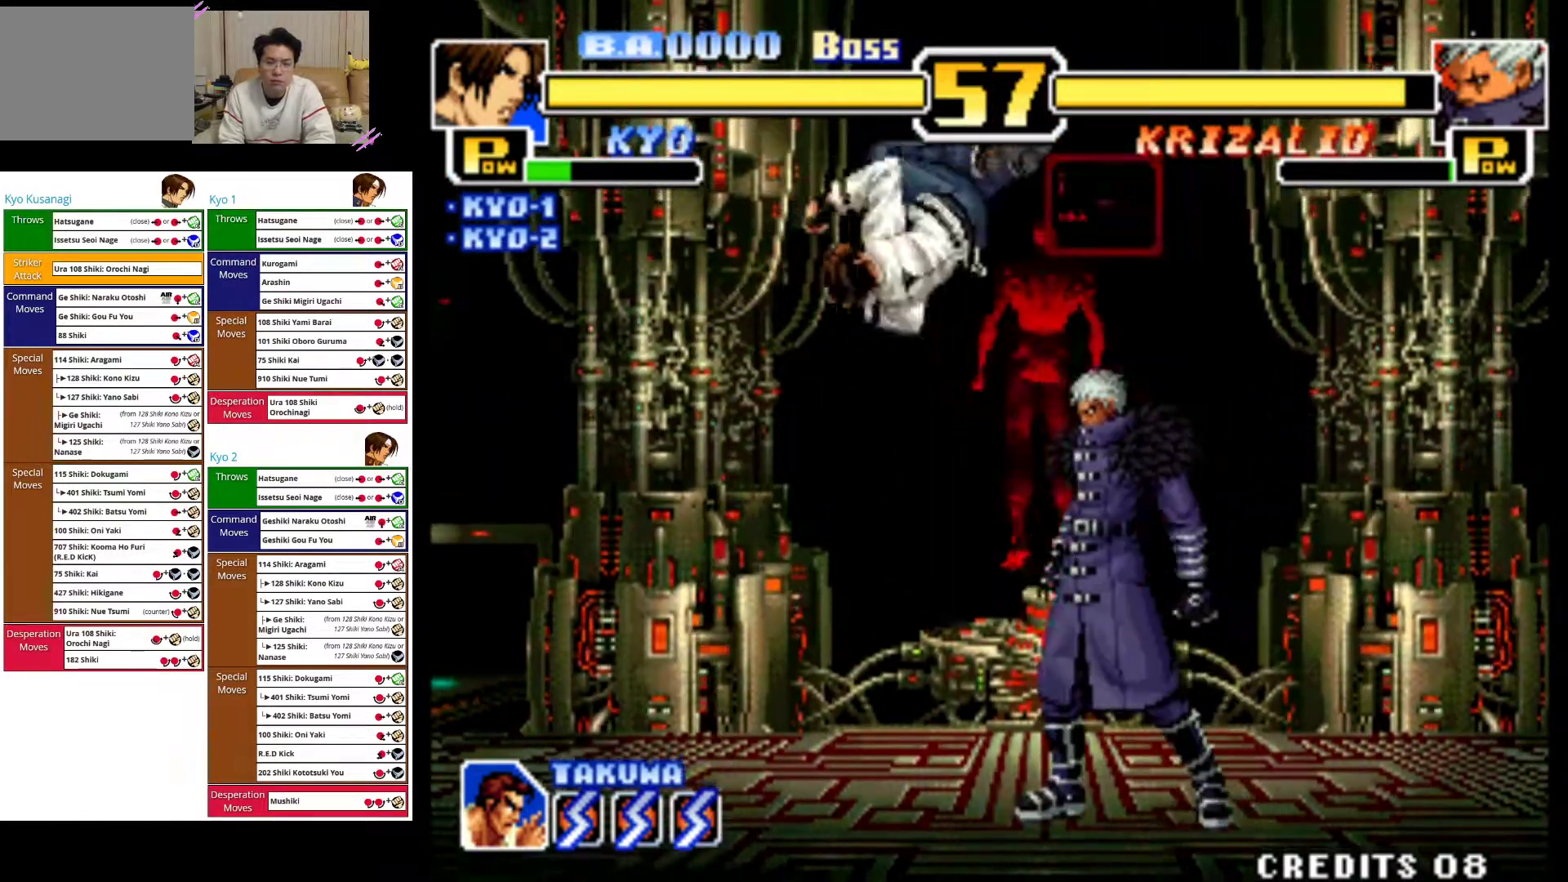
{"dt_ms": 500, "buttons": ["CIRCLE"], "left_stick": "down", "events": [[17, "CROSS", "up"], [100, "CIRCLE", "down"], [183, "CIRCLE", "up"], [267, "CIRCLE", "down"], [367, "CIRCLE", "up"], [433, "CIRCLE", "down"]]}
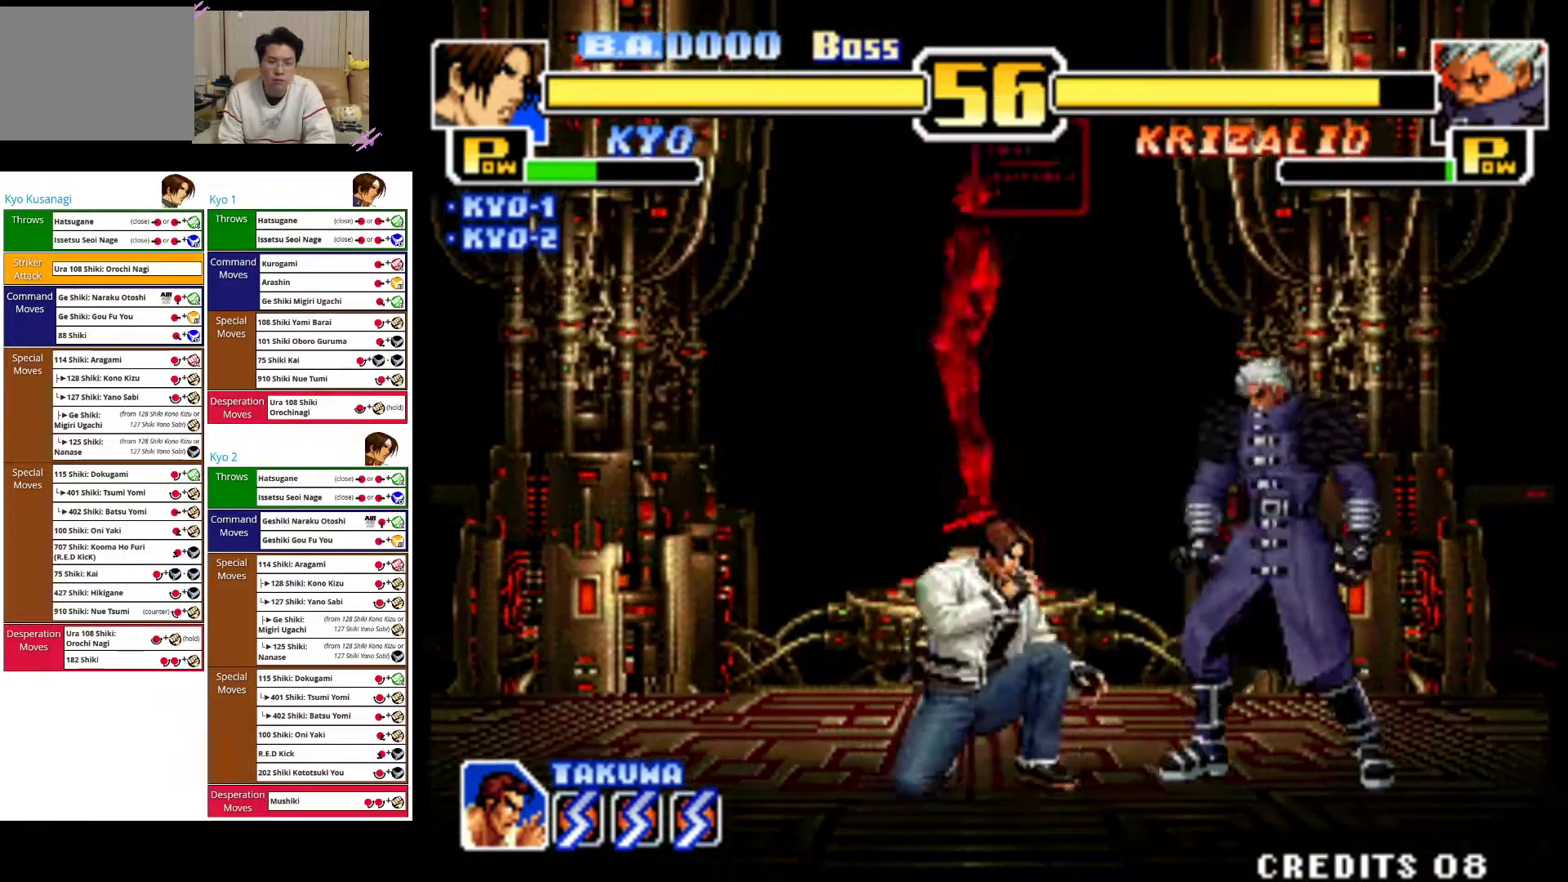
{"dt_ms": 500, "buttons": [], "left_stick": "left", "events": [[50, "CIRCLE", "up"], [283, "left_stick", "center"], [383, "left_stick", "left"]]}
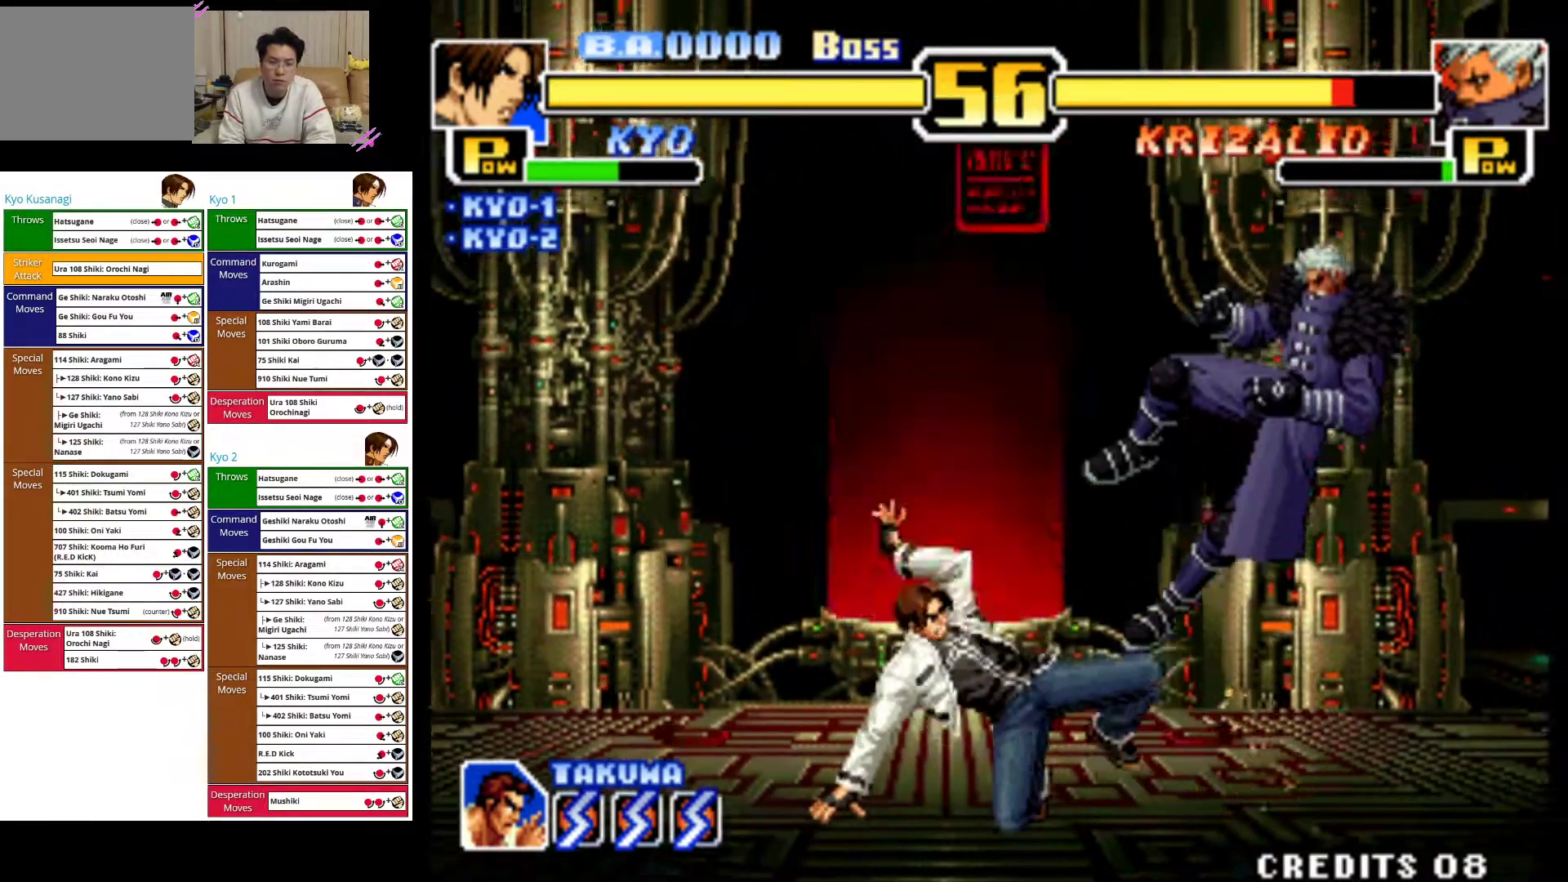
{"dt_ms": 500, "buttons": [], "left_stick": "left", "events": []}
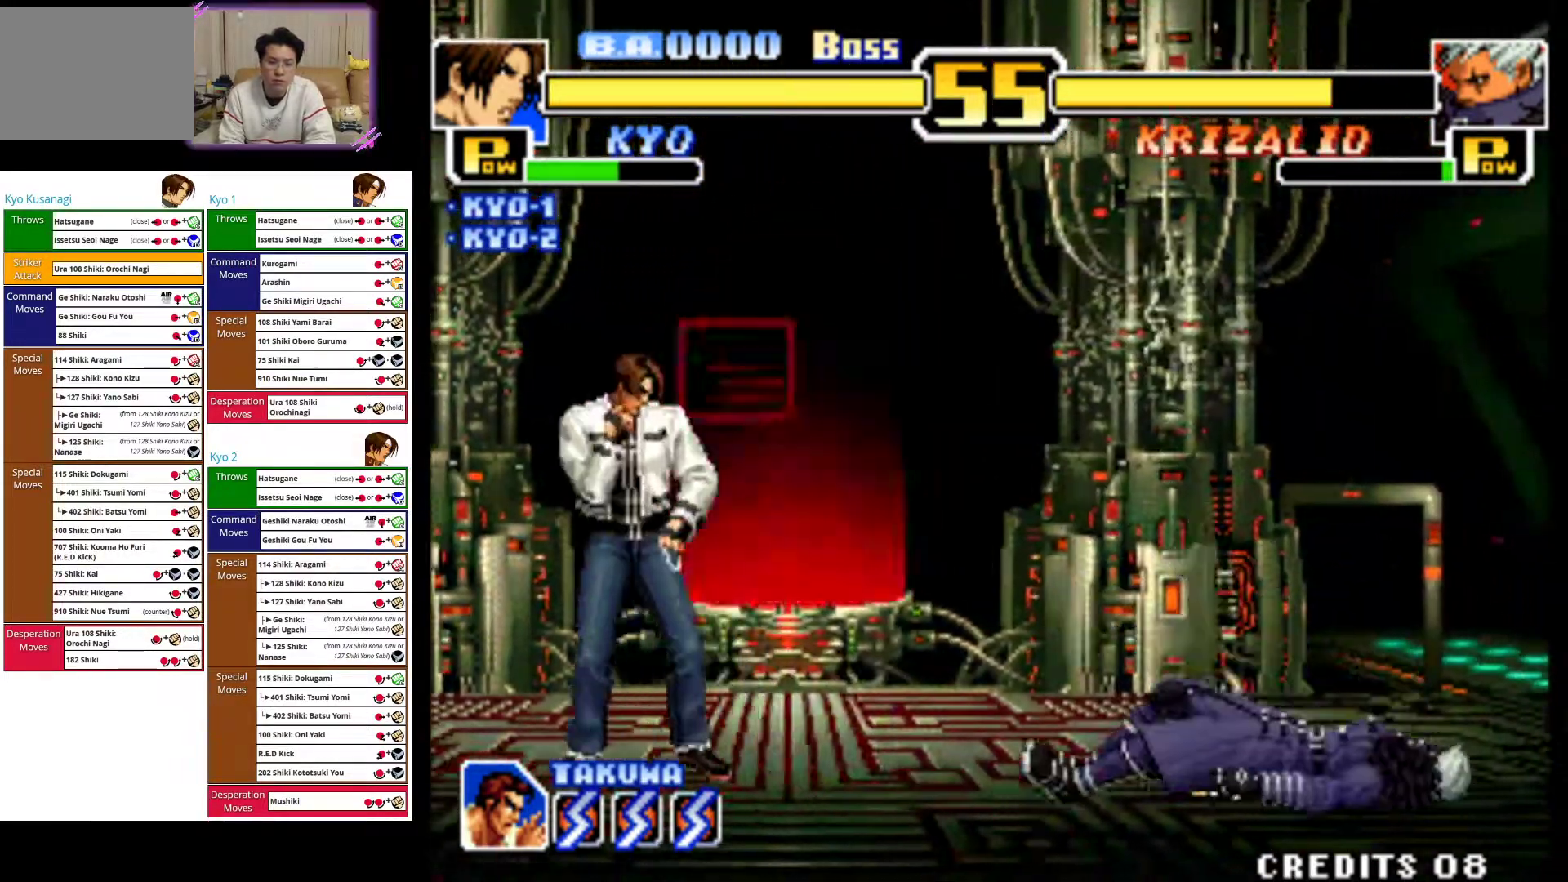
{"dt_ms": 500, "buttons": [], "left_stick": "left", "events": [[250, "left_stick", "center"], [400, "left_stick", "left"]]}
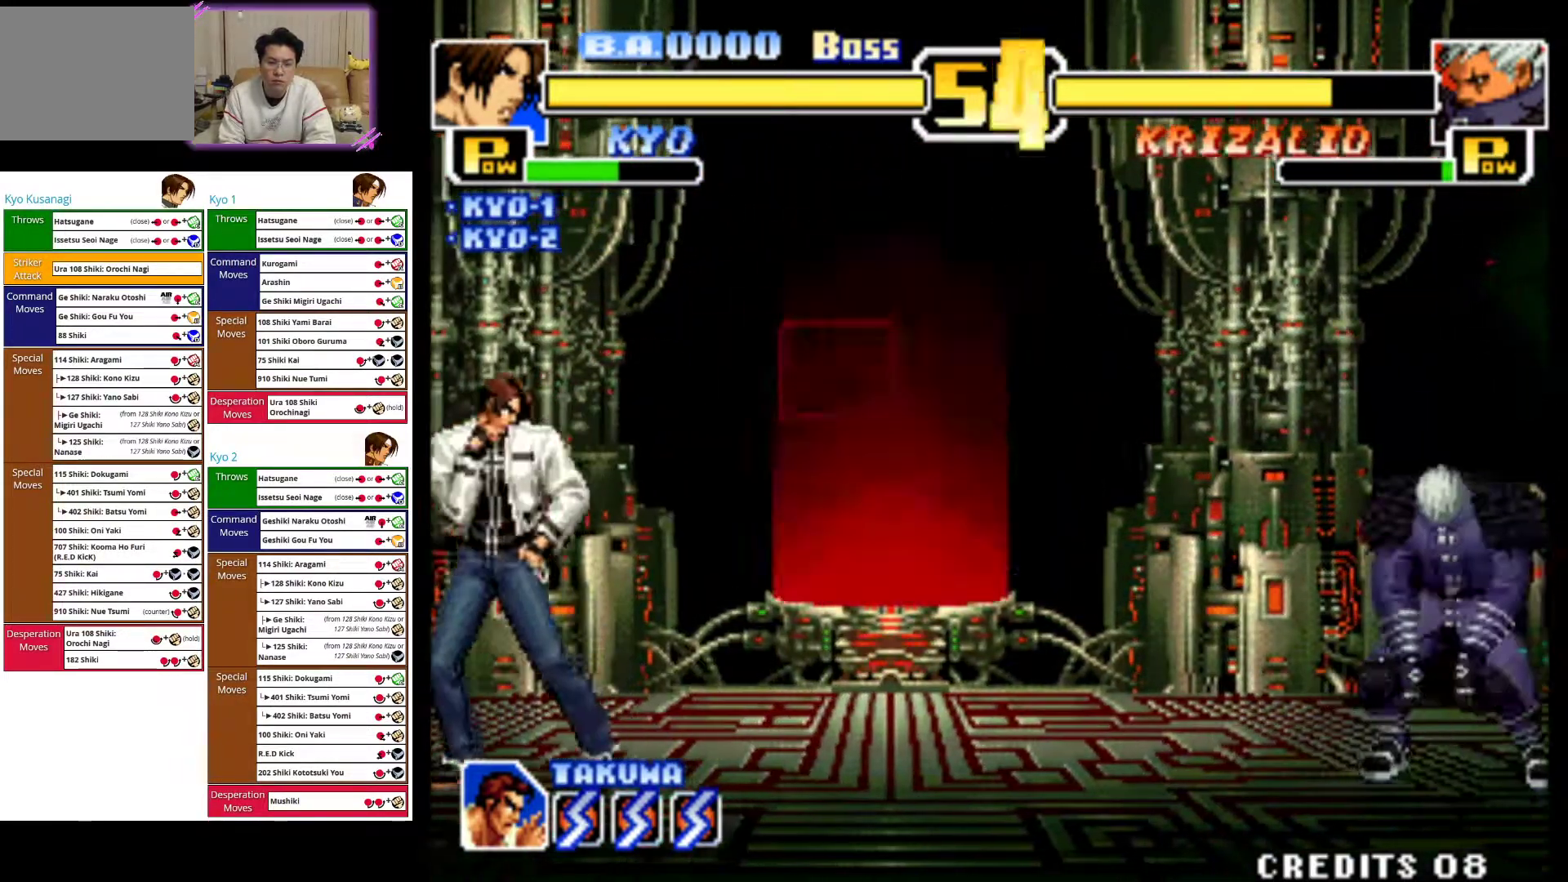
{"dt_ms": 500, "buttons": [], "left_stick": "up-right", "events": [[217, "left_stick", "center"], [417, "left_stick", "right"], [500, "left_stick", "up-right"]]}
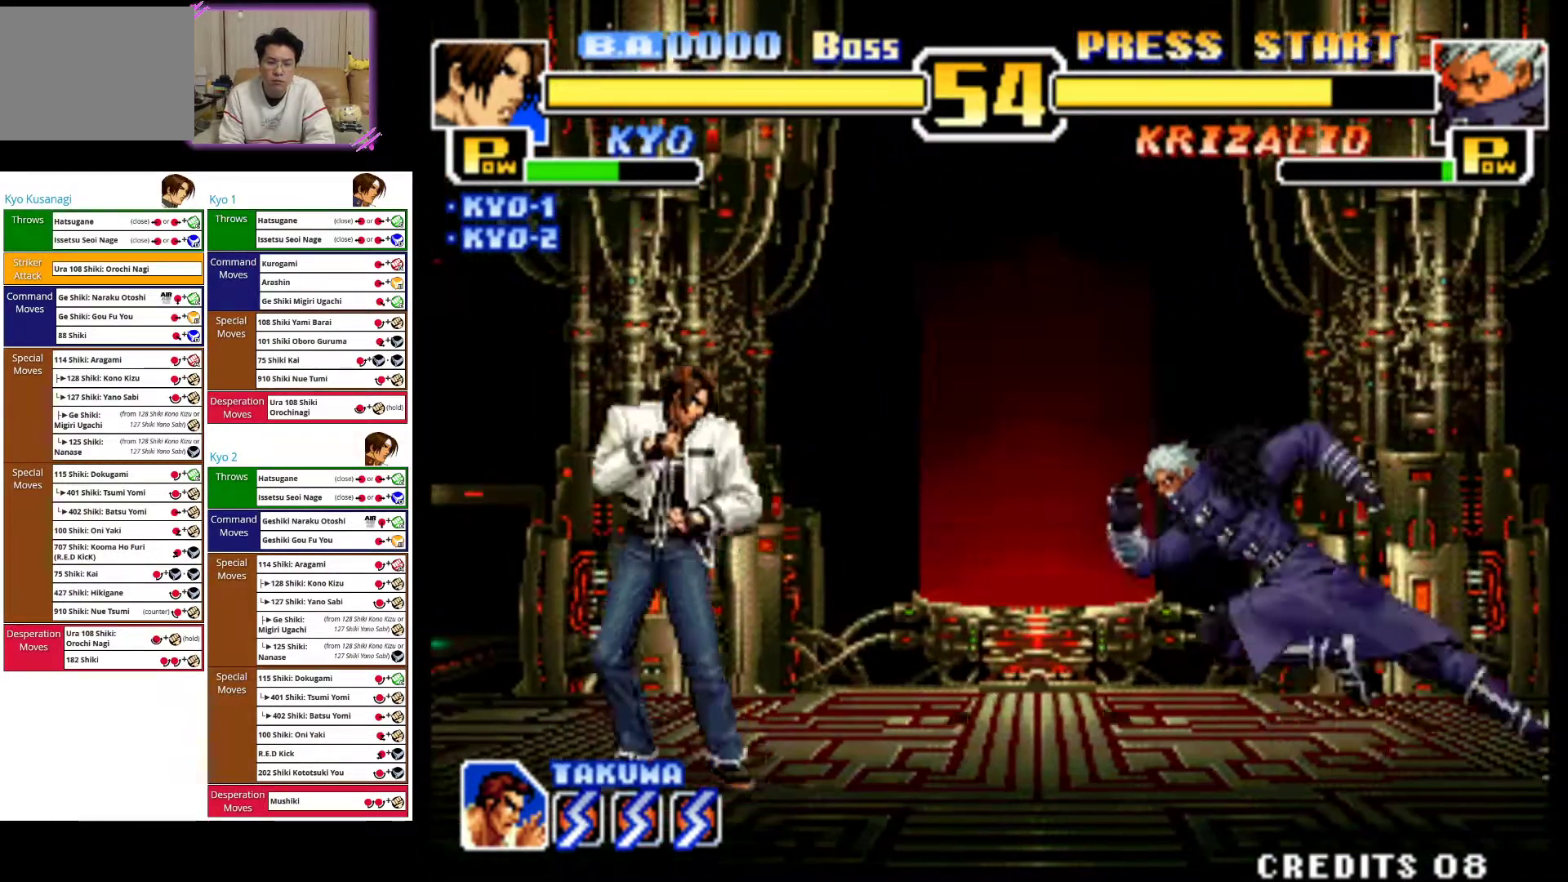
{"dt_ms": 500, "buttons": [], "left_stick": "down-right", "events": [[233, "CROSS", "down"], [233, "left_stick", "center"], [350, "left_stick", "down-left"], [483, "CROSS", "up"], [483, "left_stick", "down-right"]]}
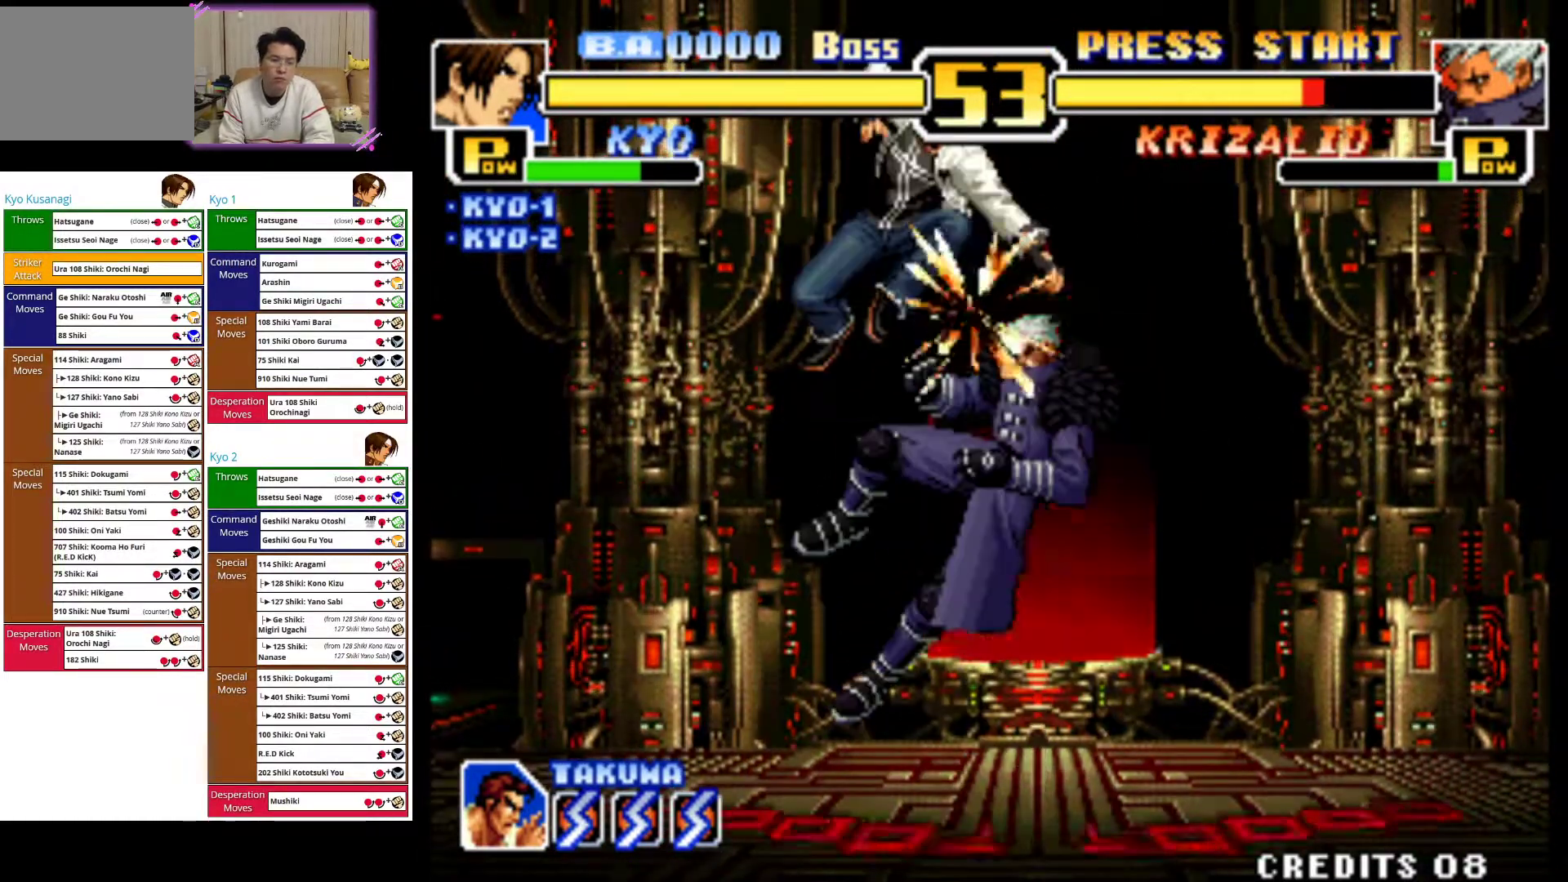
{"dt_ms": 500, "buttons": ["CIRCLE"], "left_stick": "down", "events": [[67, "CIRCLE", "down"], [67, "left_stick", "down"], [217, "CIRCLE", "up"], [300, "left_stick", "center"], [467, "left_stick", "down"], [483, "CIRCLE", "down"]]}
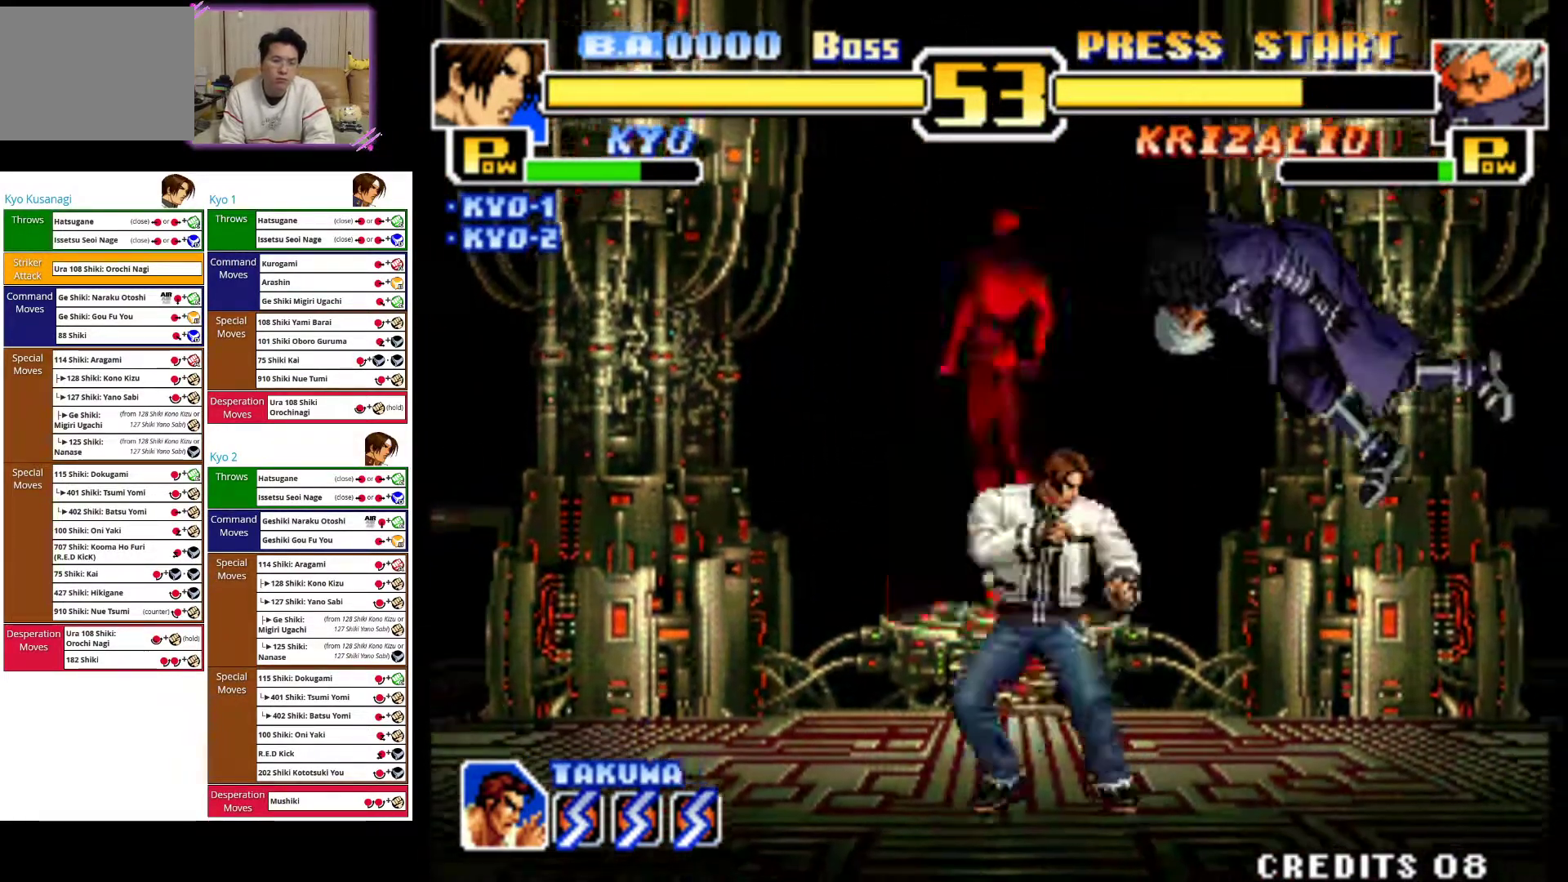
{"dt_ms": 500, "buttons": [], "left_stick": "left", "events": [[133, "CIRCLE", "up"], [267, "left_stick", "center"], [433, "left_stick", "left"]]}
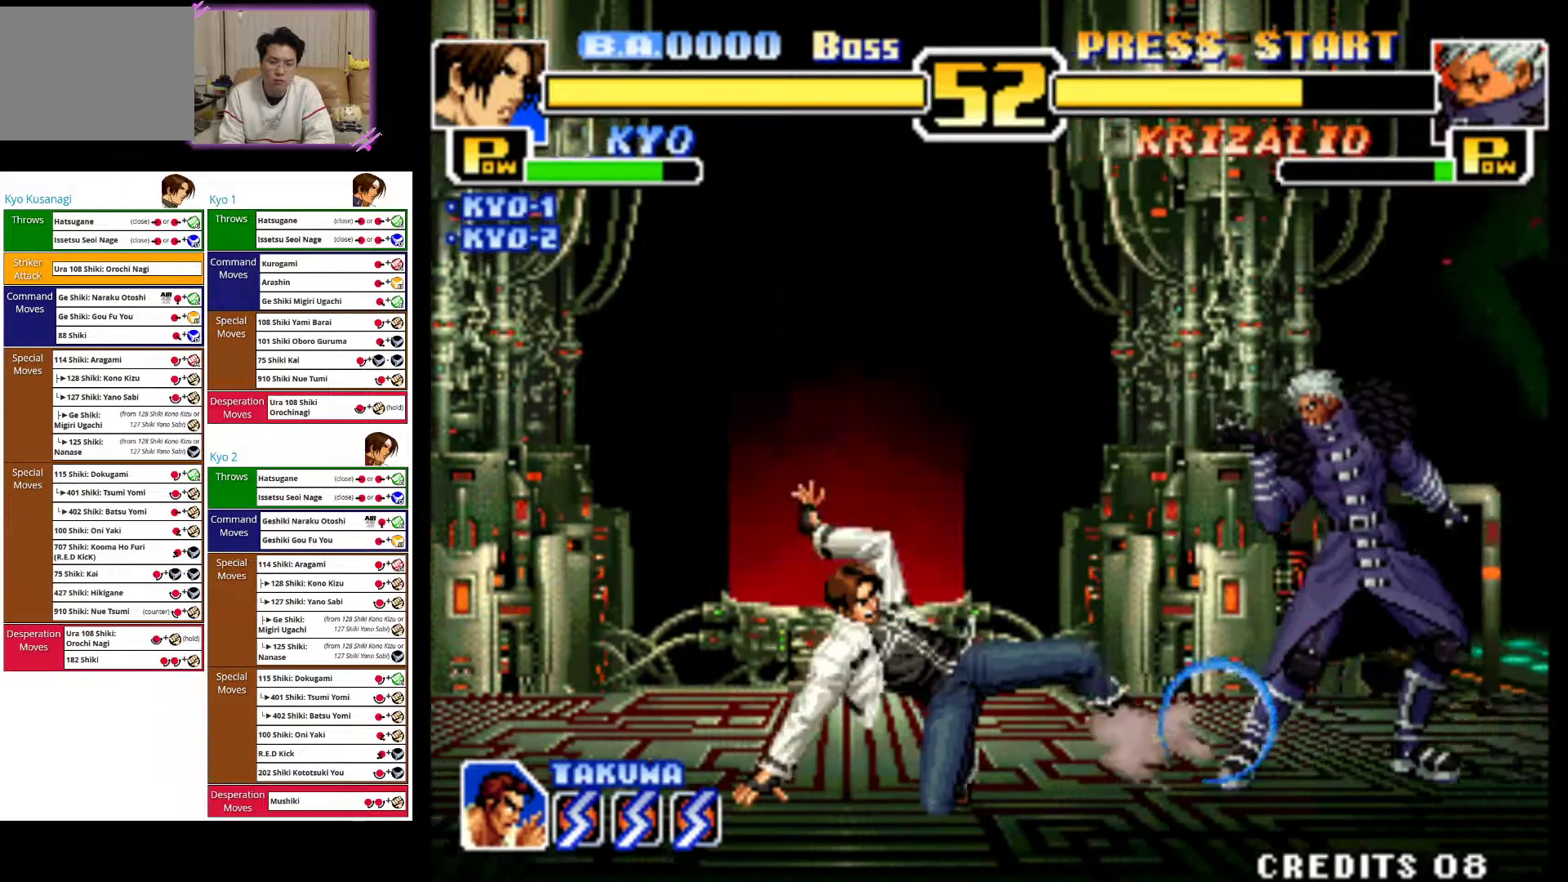
{"dt_ms": 1000, "buttons": [], "left_stick": "down-left"}
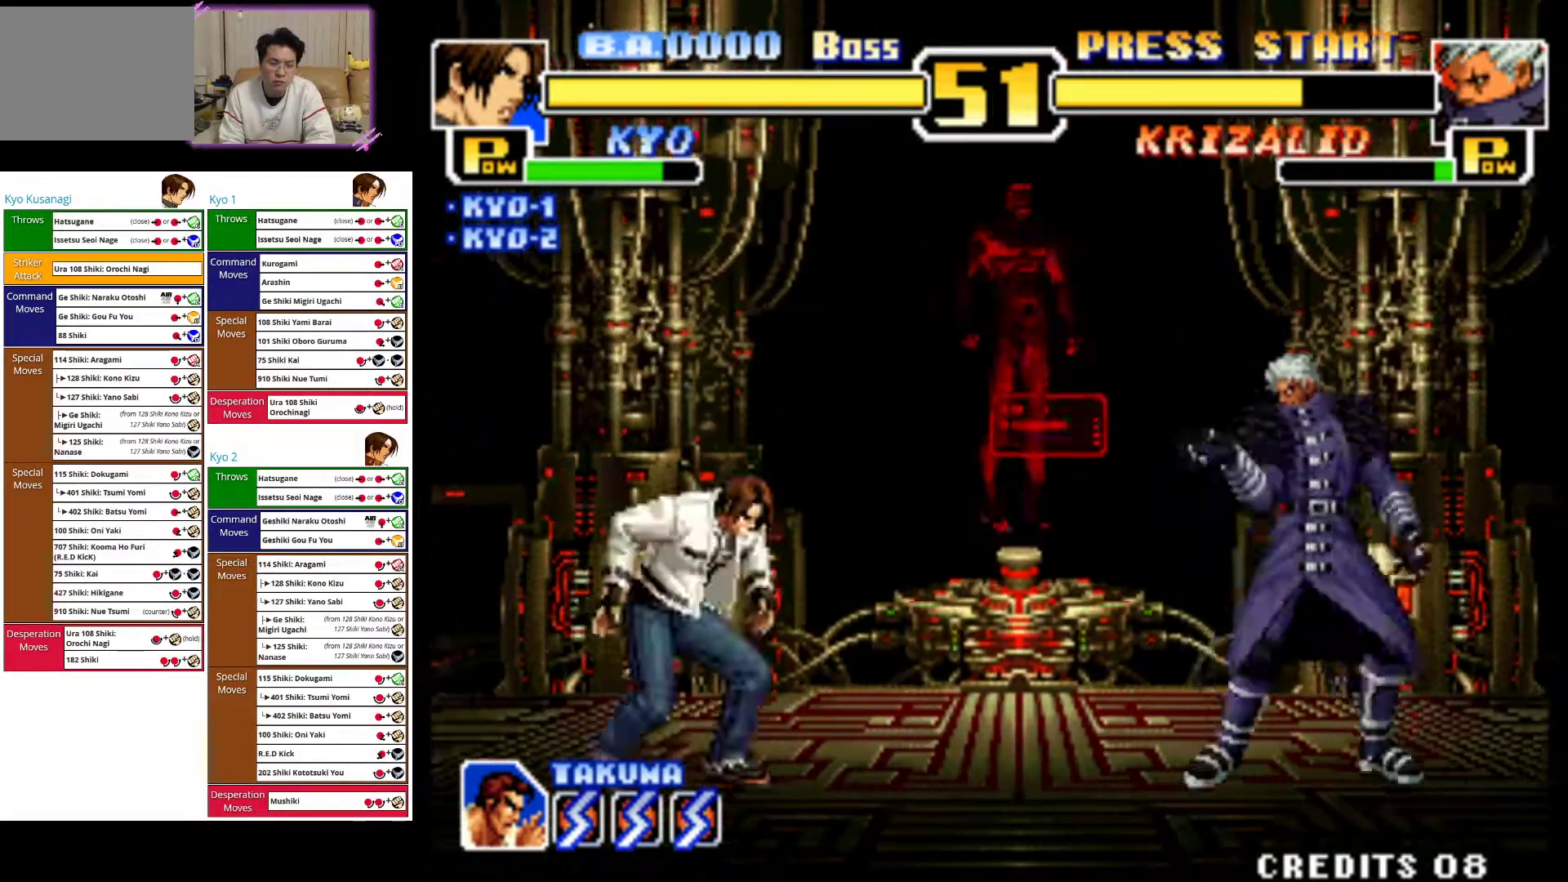
{"dt_ms": 500, "buttons": [], "left_stick": "left", "events": [[33, "CIRCLE", "down"], [233, "left_stick", "left"], [367, "CIRCLE", "up"]]}
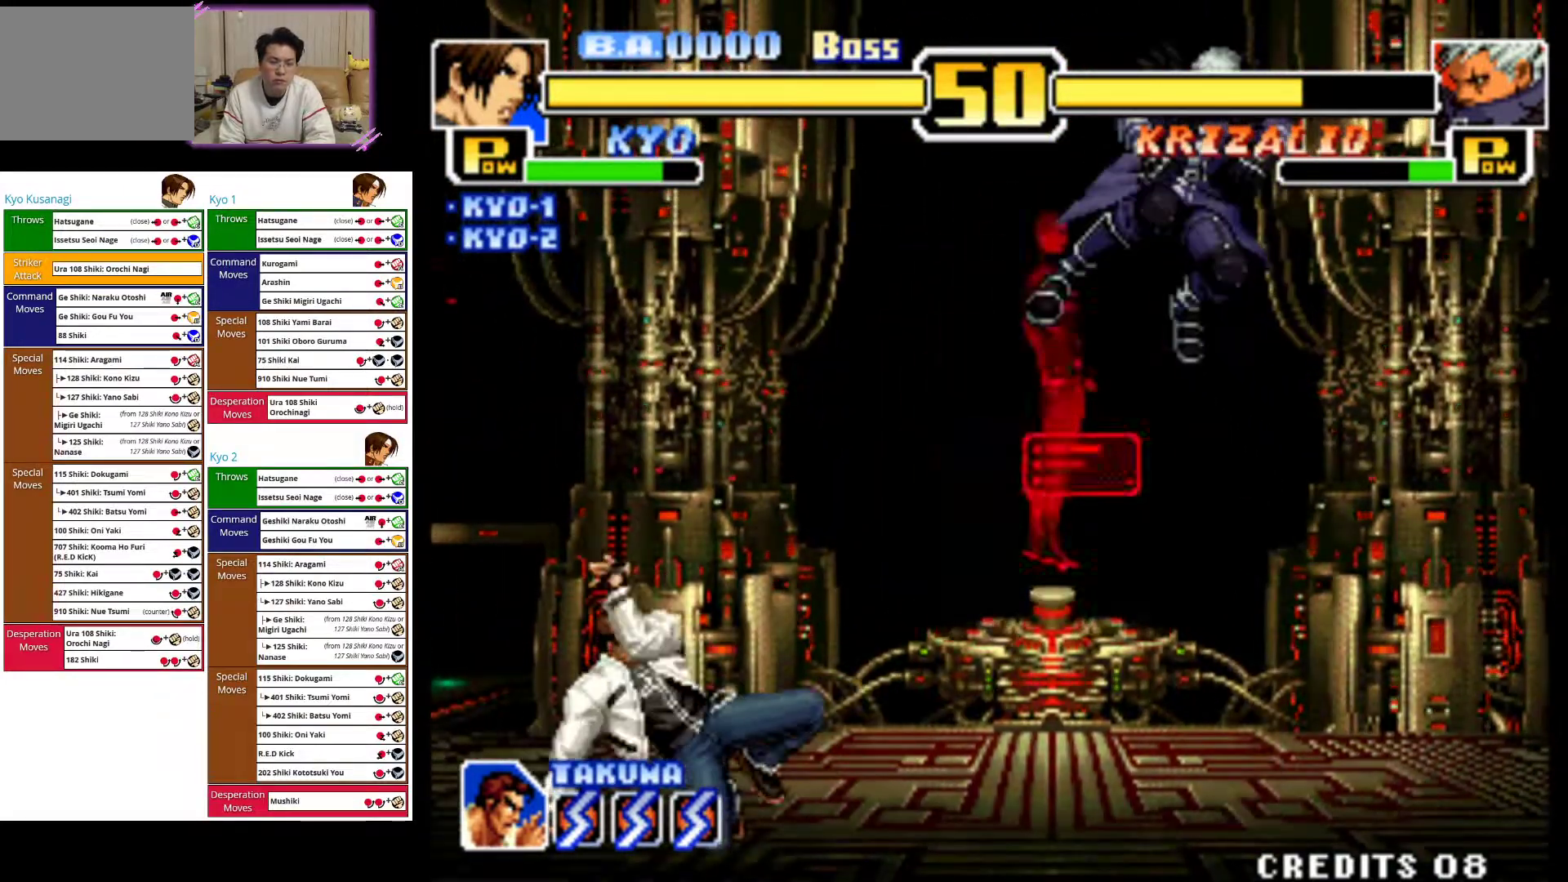
{"dt_ms": 500, "buttons": [], "left_stick": "left", "events": []}
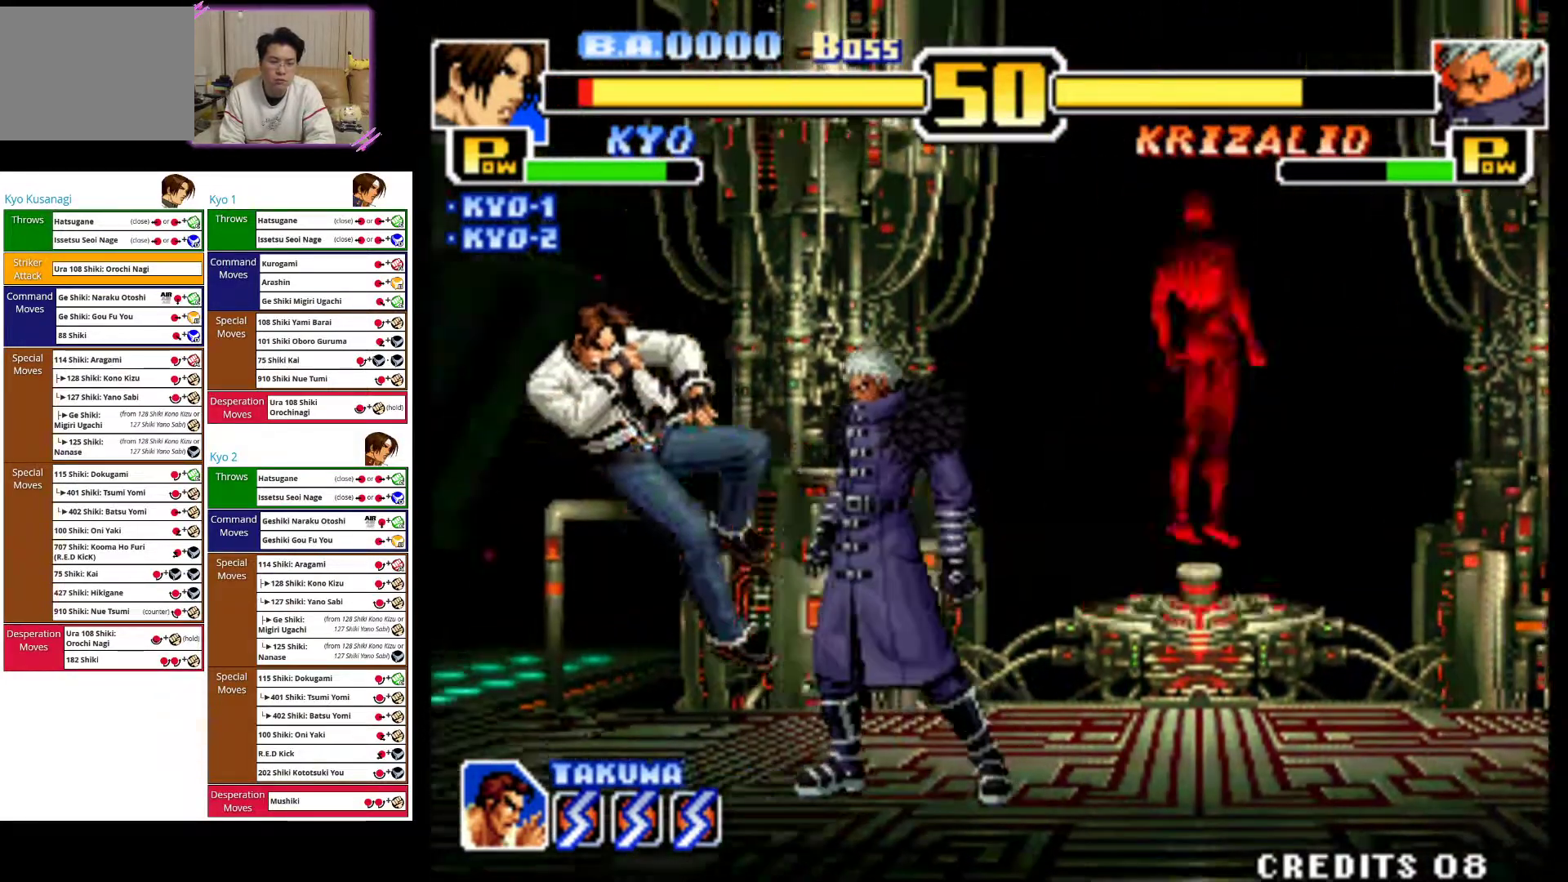
{"dt_ms": 500, "buttons": ["CROSS"], "left_stick": "left", "events": [[183, "CROSS", "down"], [333, "CROSS", "up"], [417, "CROSS", "down"]]}
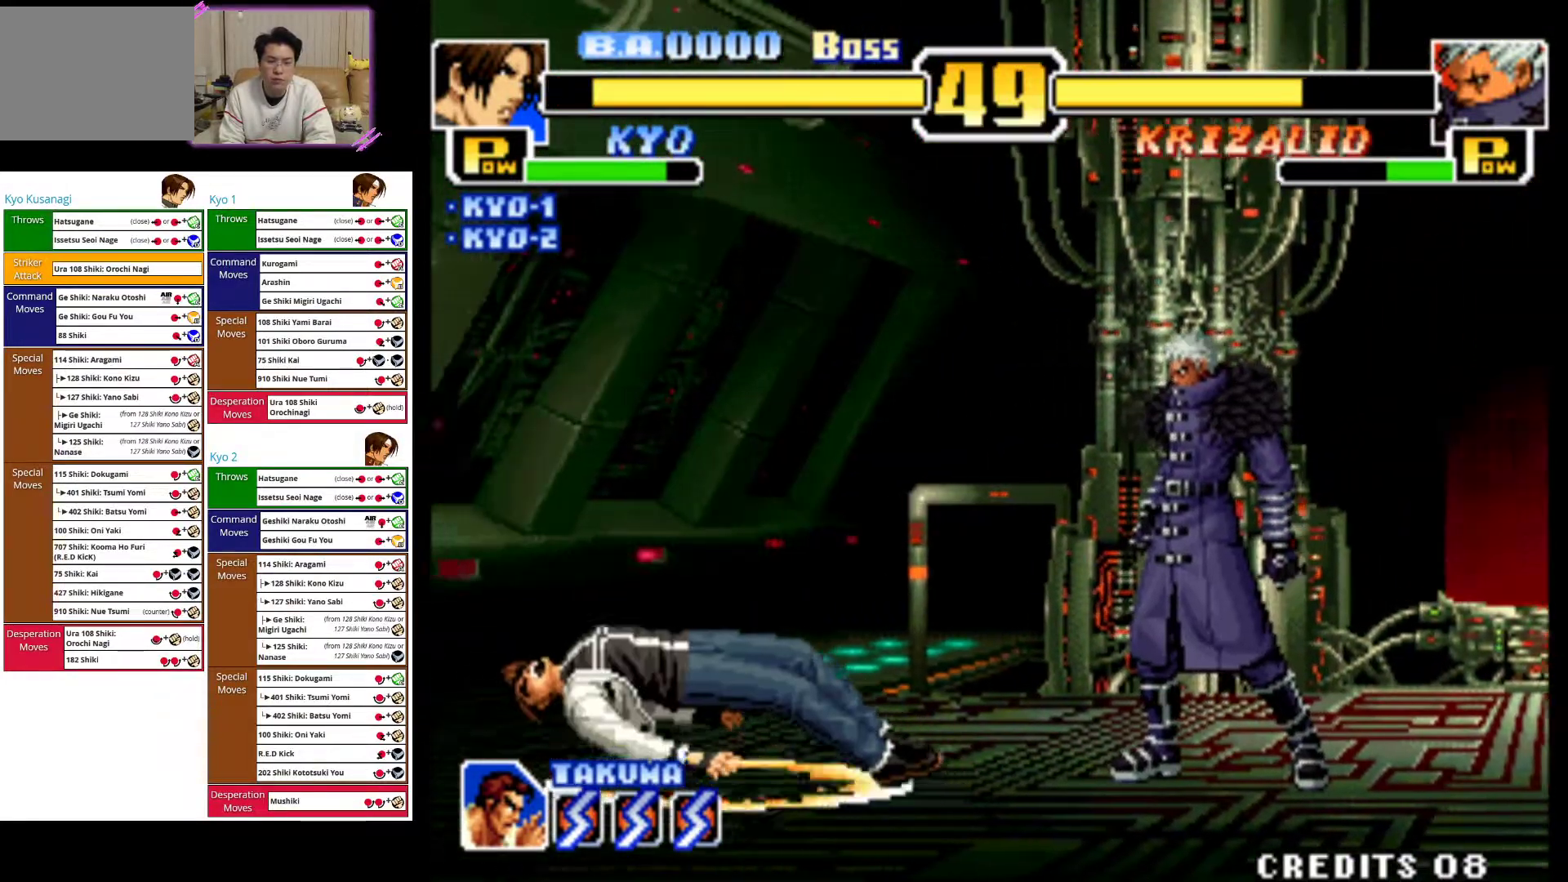
{"dt_ms": 500, "buttons": [], "left_stick": "up", "events": [[83, "CROSS", "up"], [200, "CROSS", "down"], [317, "CROSS", "up"], [317, "left_stick", "center"], [483, "left_stick", "up"]]}
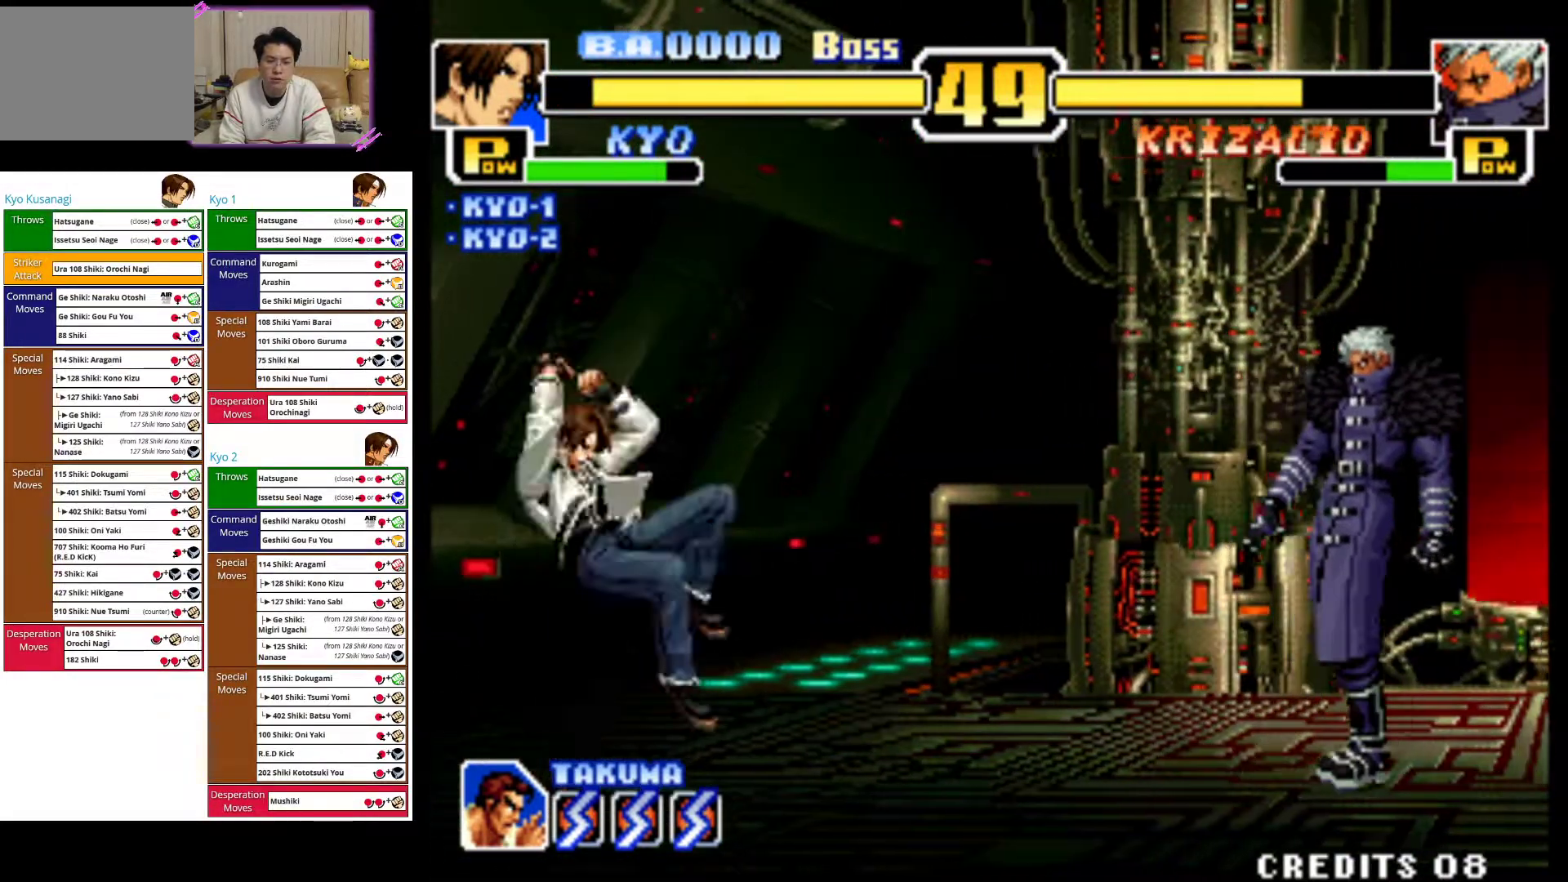
{"dt_ms": 500, "buttons": [], "left_stick": "center", "events": [[83, "left_stick", "up-right"], [400, "left_stick", "center"]]}
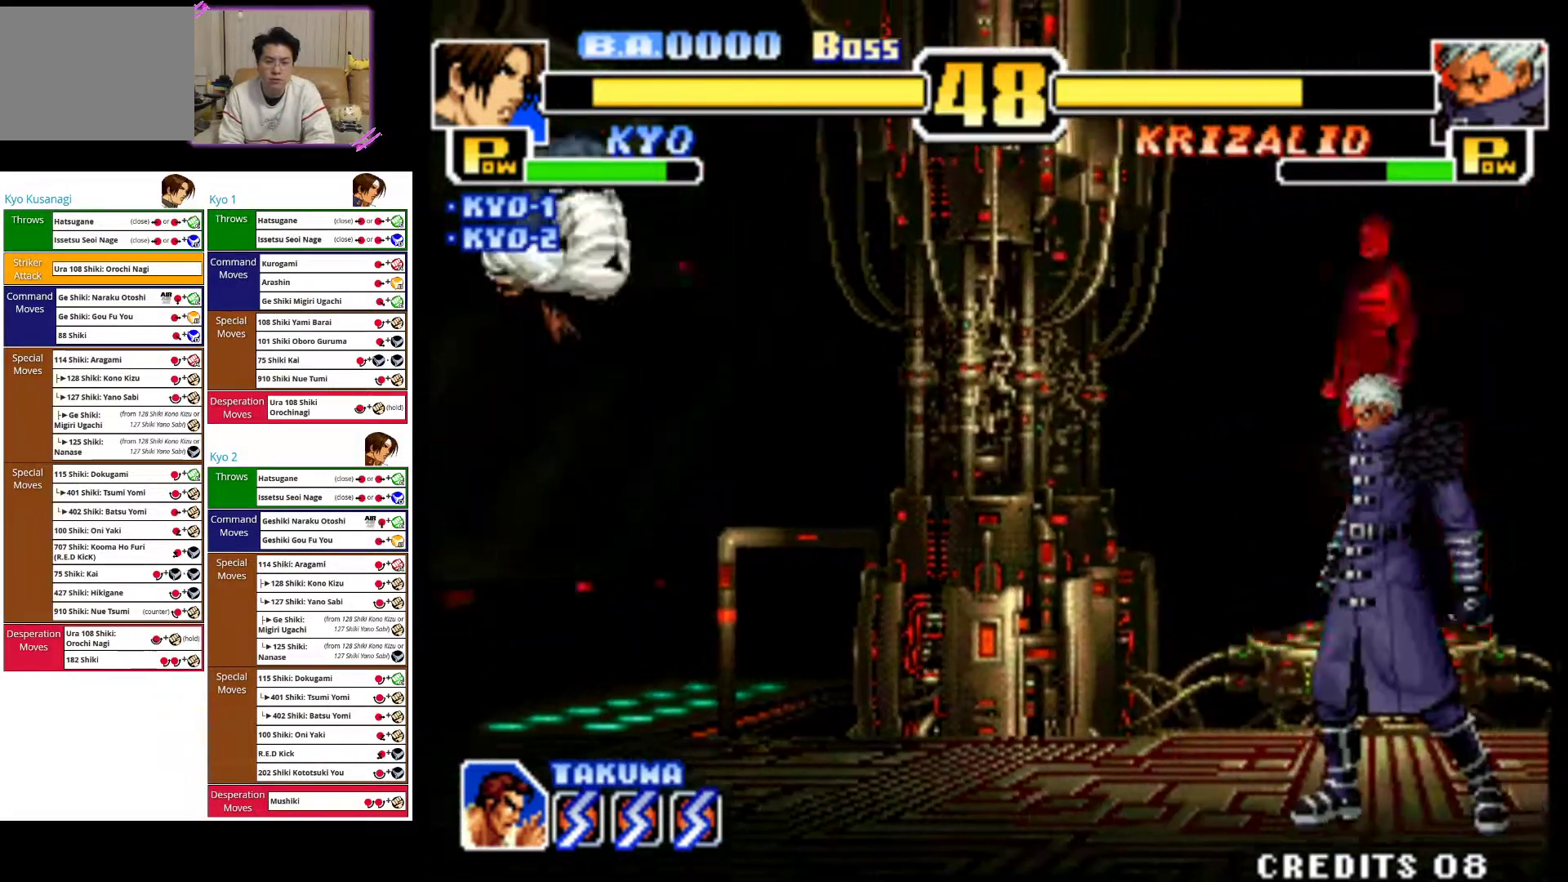
{"dt_ms": 500, "buttons": [], "left_stick": "left", "events": [[67, "CROSS", "down"], [167, "left_stick", "left"], [200, "CROSS", "up"]]}
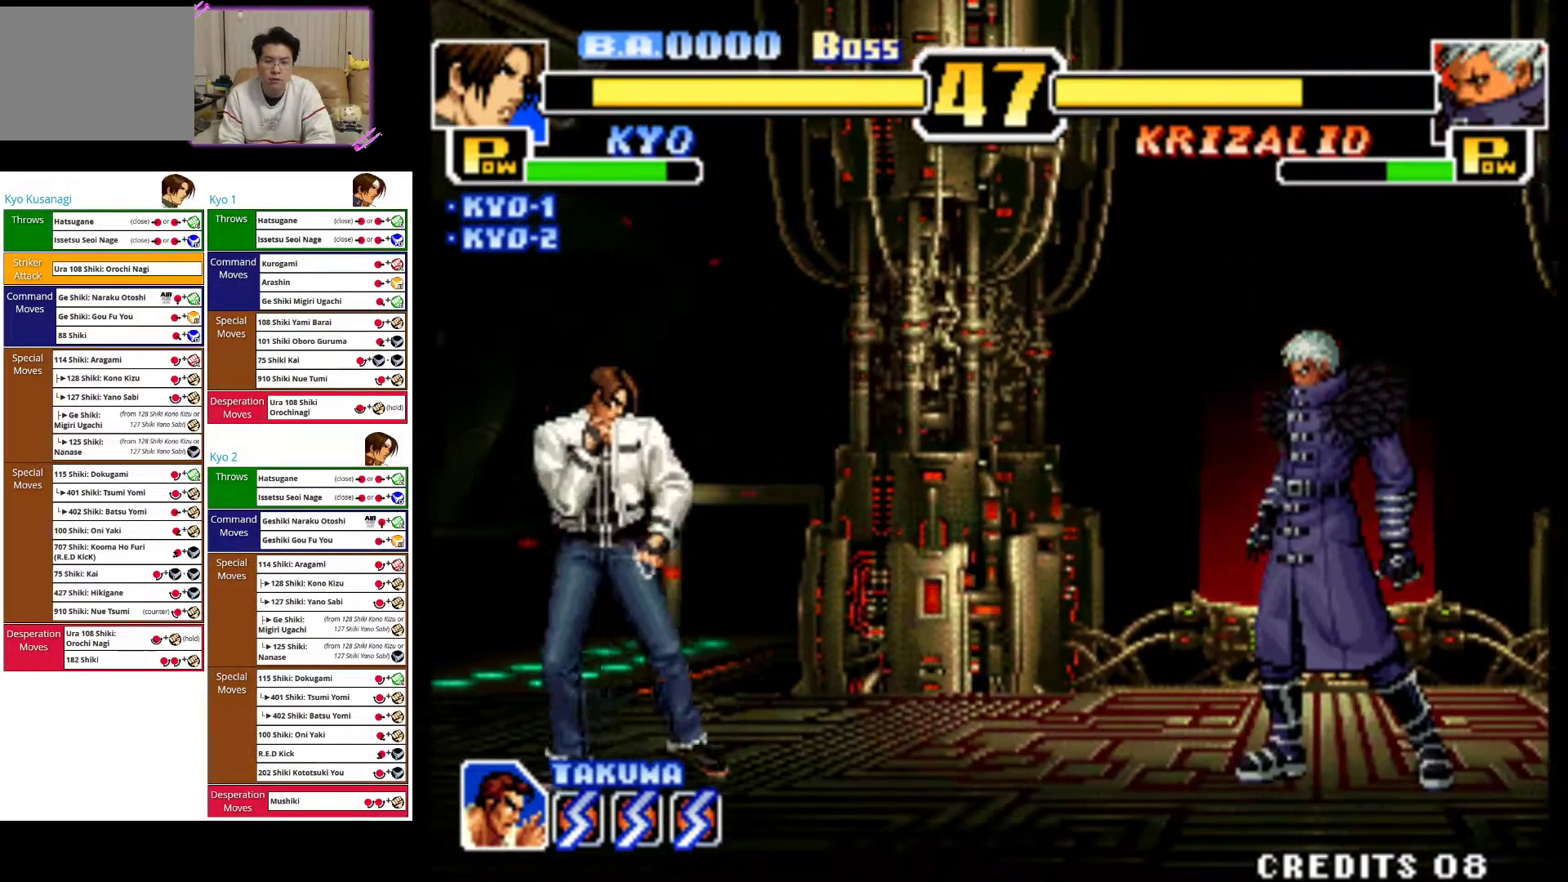
{"dt_ms": 500, "buttons": [], "left_stick": "up-right", "events": [[217, "left_stick", "center"], [350, "left_stick", "up-right"]]}
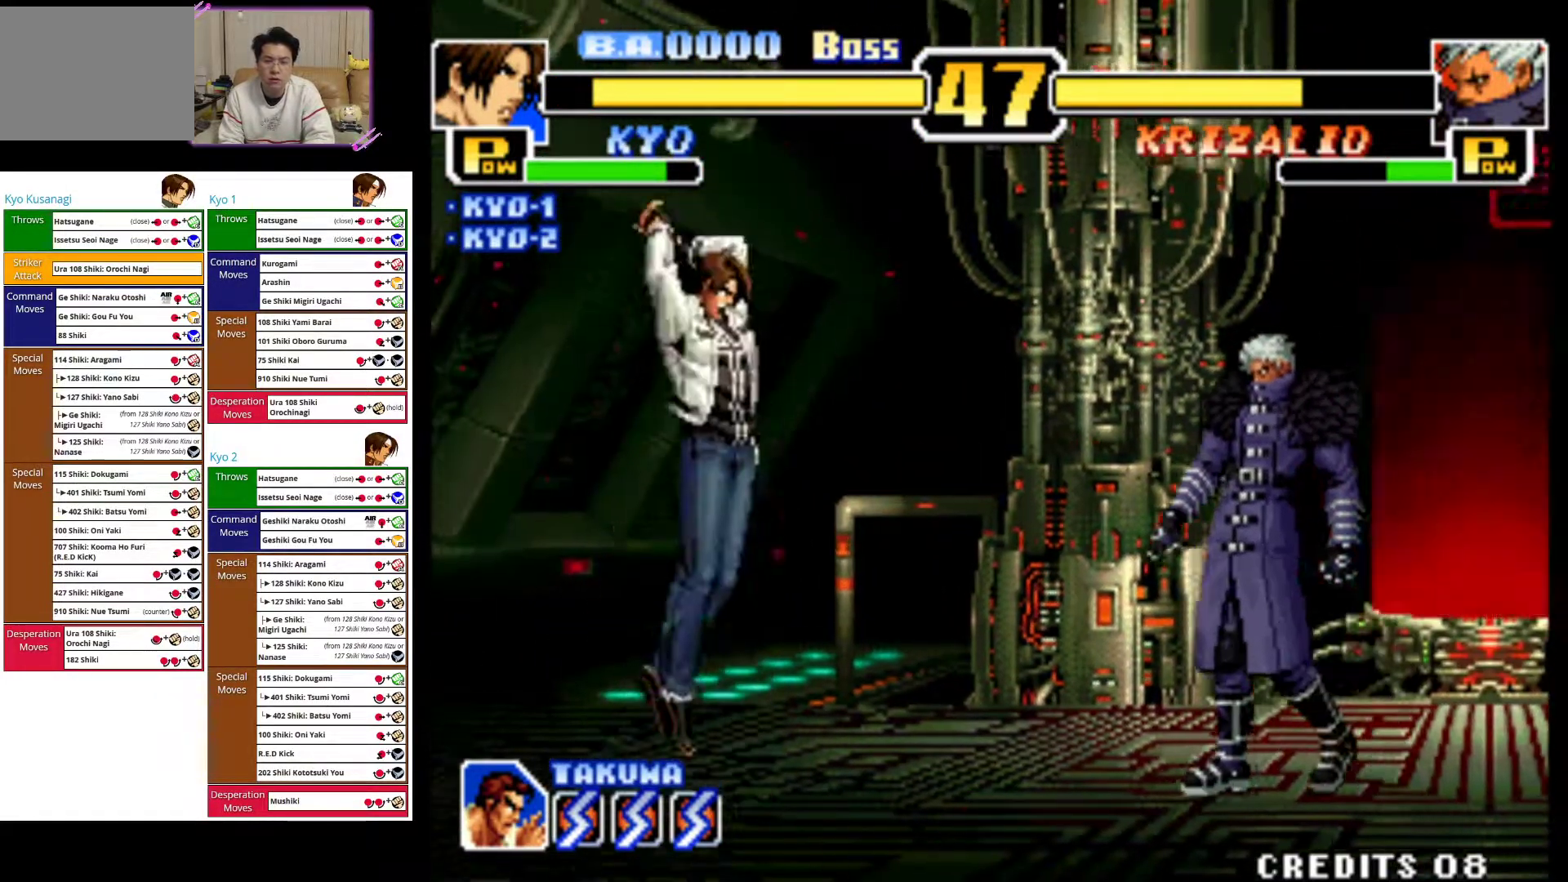
{"dt_ms": 500, "buttons": [], "left_stick": "down-left", "events": [[33, "left_stick", "center"], [167, "left_stick", "down"], [183, "CROSS", "down"], [267, "CROSS", "up"], [350, "left_stick", "down-left"], [383, "CIRCLE", "down"], [467, "CIRCLE", "up"]]}
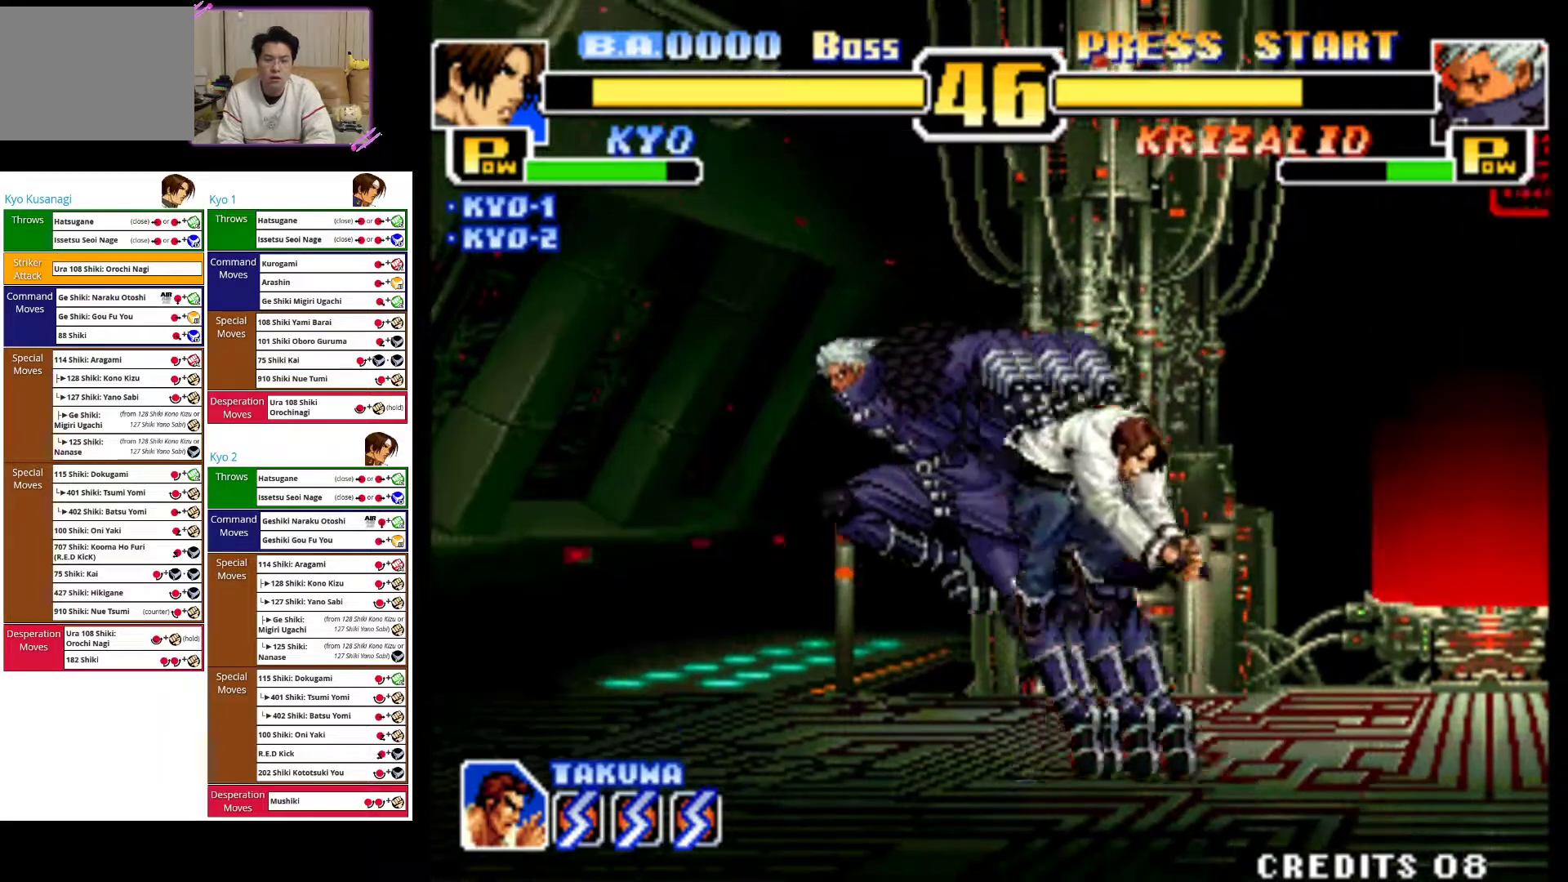
{"dt_ms": 500, "buttons": [], "left_stick": "center", "events": [[33, "CIRCLE", "down"], [150, "CIRCLE", "up"], [217, "CIRCLE", "down"], [250, "left_stick", "down"], [350, "CIRCLE", "up"], [467, "left_stick", "center"]]}
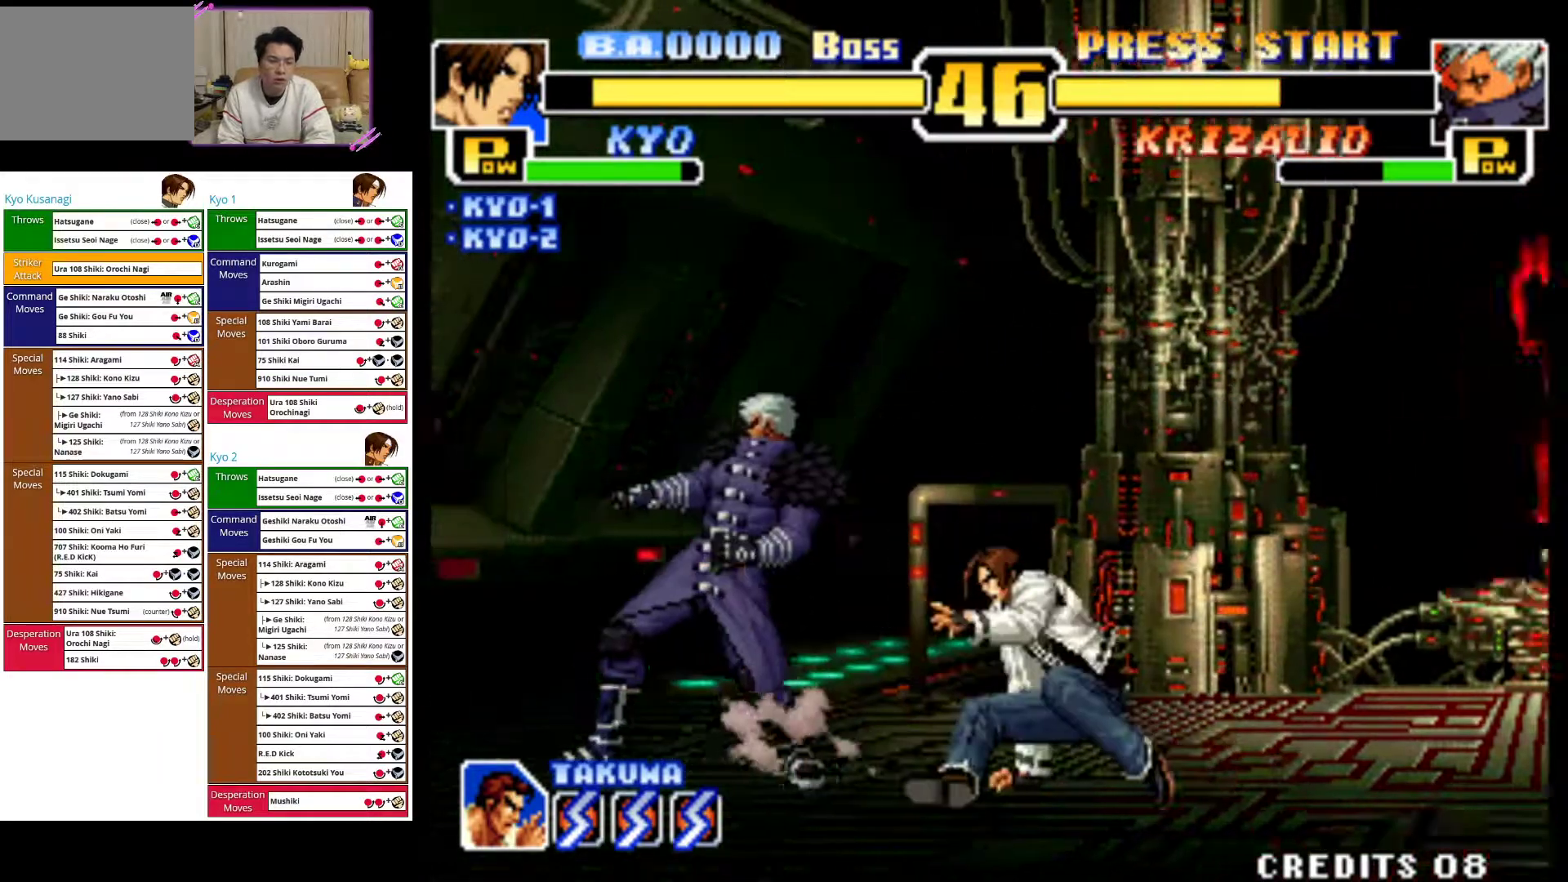
{"dt_ms": 500, "buttons": [], "left_stick": "right", "events": [[250, "left_stick", "right"]]}
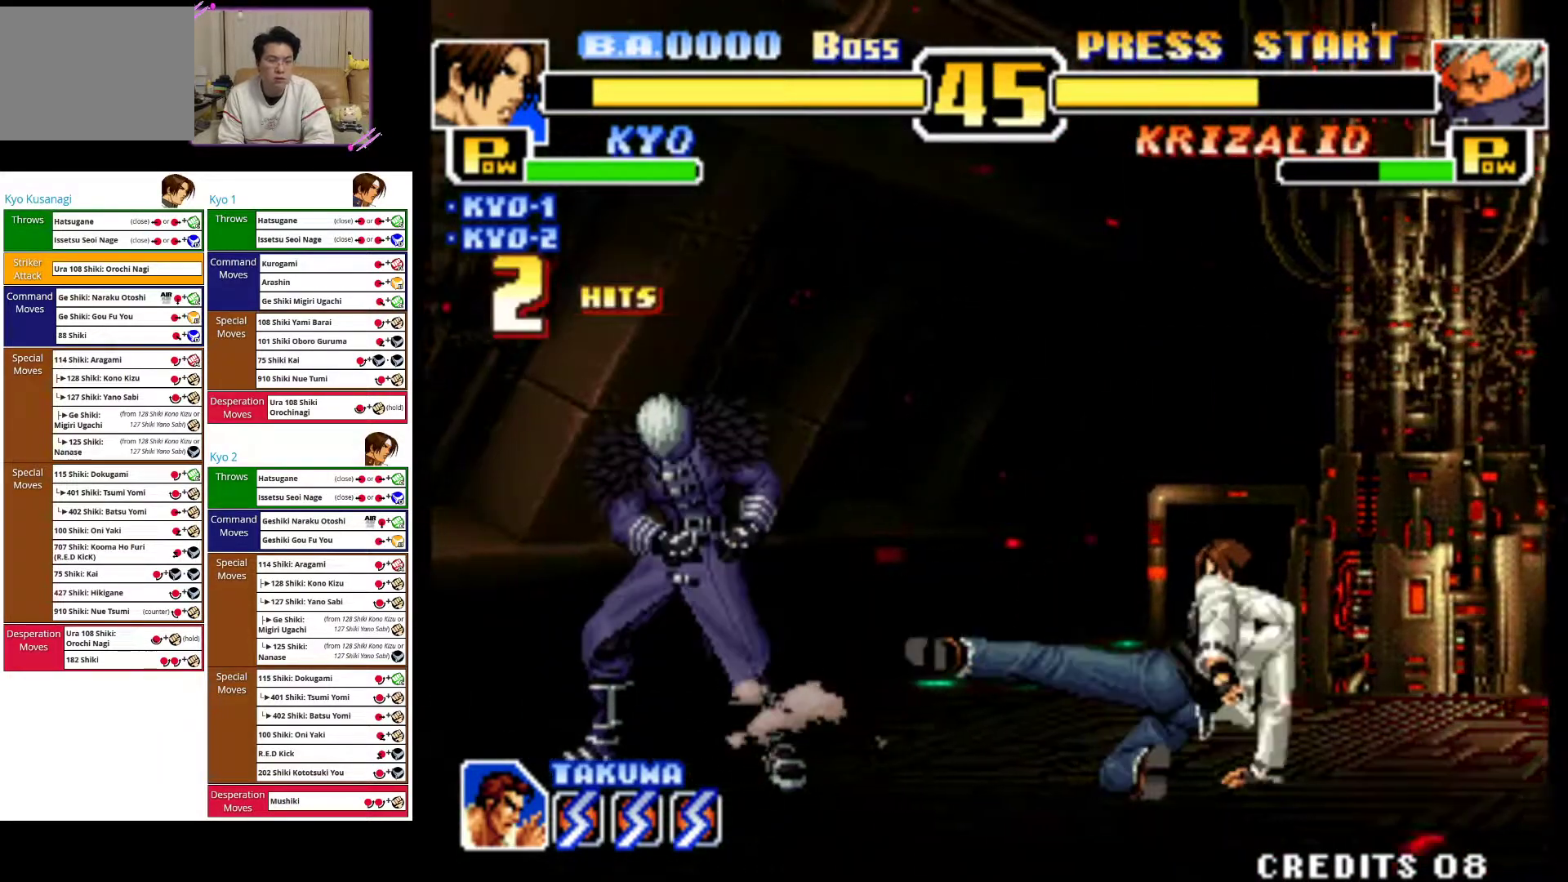
{"dt_ms": 500, "buttons": [], "left_stick": "up-right", "events": [[17, "left_stick", "up-right"]]}
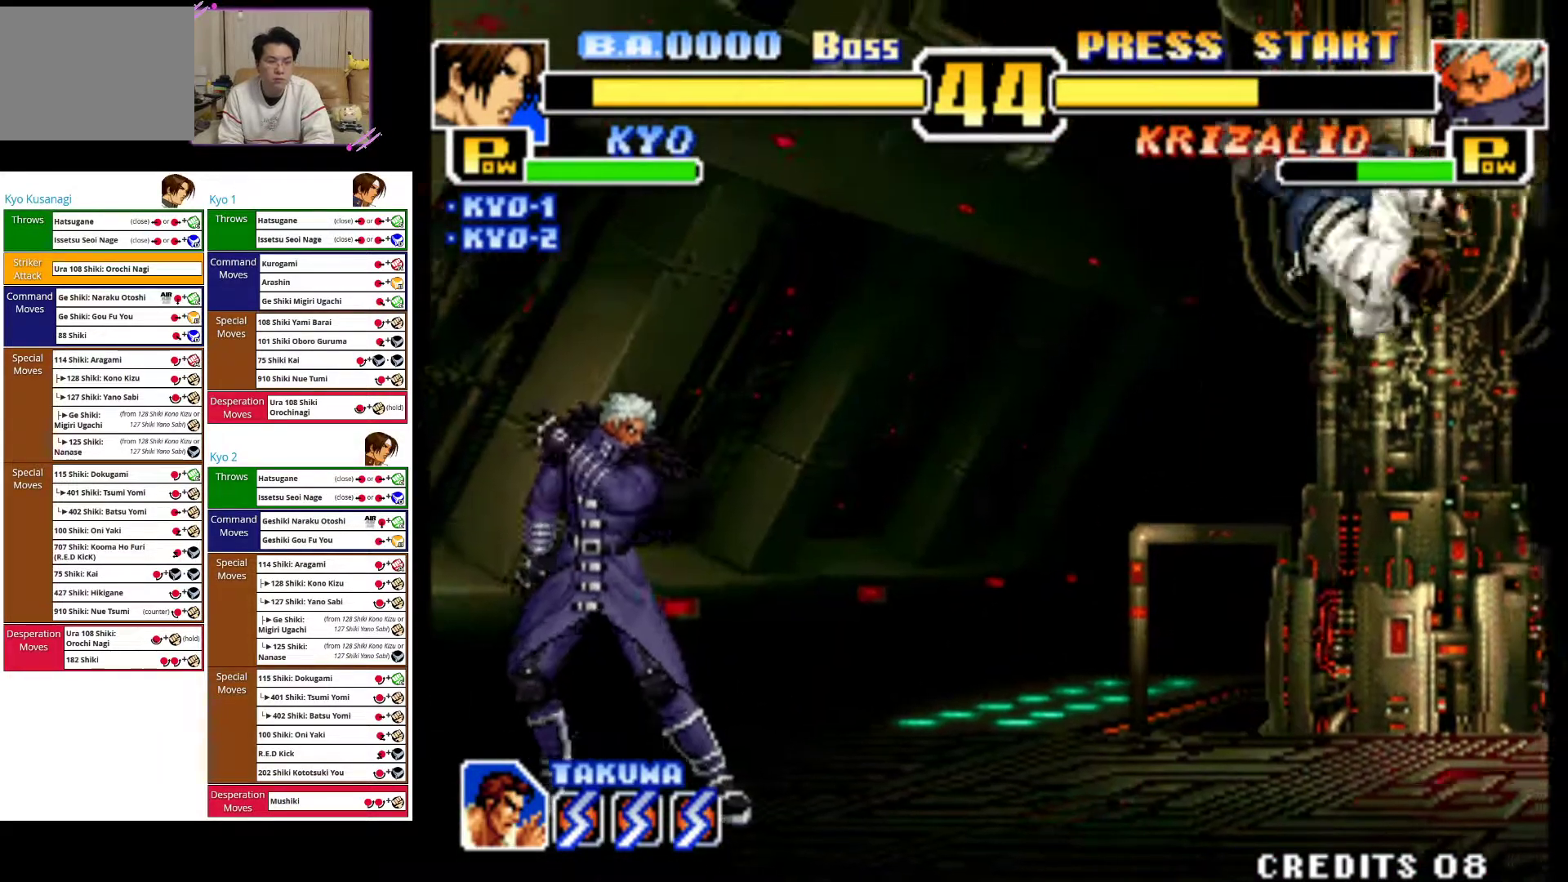
{"dt_ms": 500, "buttons": [], "left_stick": "right", "events": [[50, "left_stick", "right"]]}